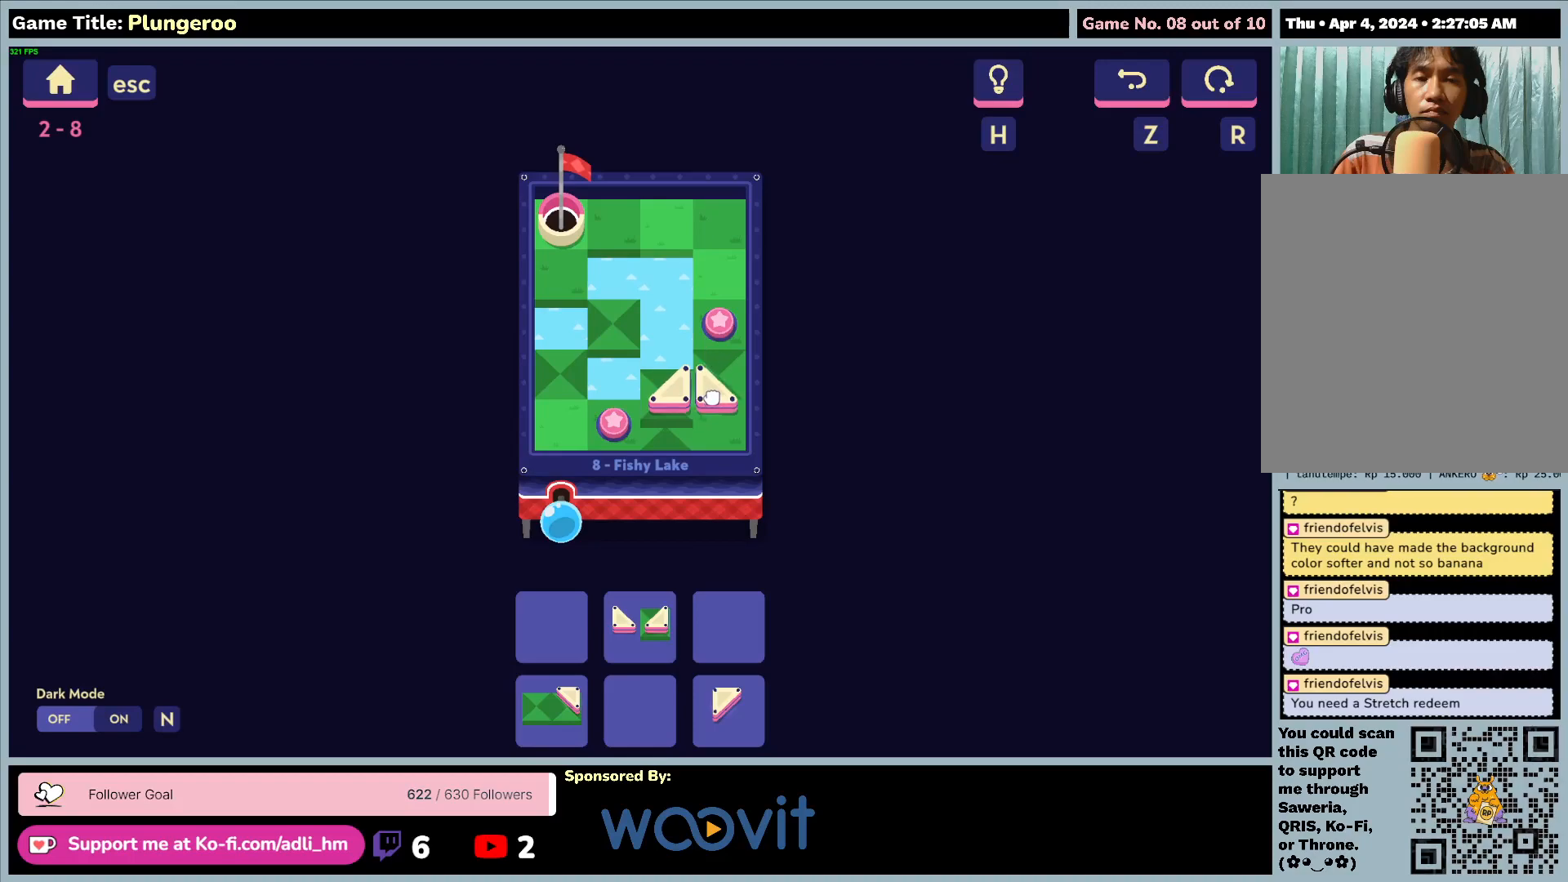
Gameplay with keyboard and mouse; each line is a JSON object with the keys and mouse buttons held at the frame after it. "events" lists presses ("down") and releases ("up") of "0", "1", "2", "3", "4", "5", "6", "7", "8", "9", "a", "alt", "b", "c", "caps_lock", "ctrl", "d", "down", "e", "escape", "f", "f1", "f2", "f3", "f4", "f5", "f6", "f7", "f8", "g", "h", "i", "j", "k", "l", "left", "m", "n", "o", "p", "q", "r", "return", "right", "s", "shift", "space", "t", "tab", "tilde", "u", "up", "v", "w", "x", "y", "z", "mouse_left", "mouse_wheel" and "mouse_right" between this image and that frame as [ms after this image, input, new state], when the widget could be followed in between. "mouse_left", "mouse_wheel", "mouse_right" = the "left", "wheel", "right" buttons of the "mouse" list. No other keys are recorded. "wheel" means that the mouse wheel is clicked or scrolled. Not read: mouse_move.
{"keys": [], "mouse": ["left"], "events": []}
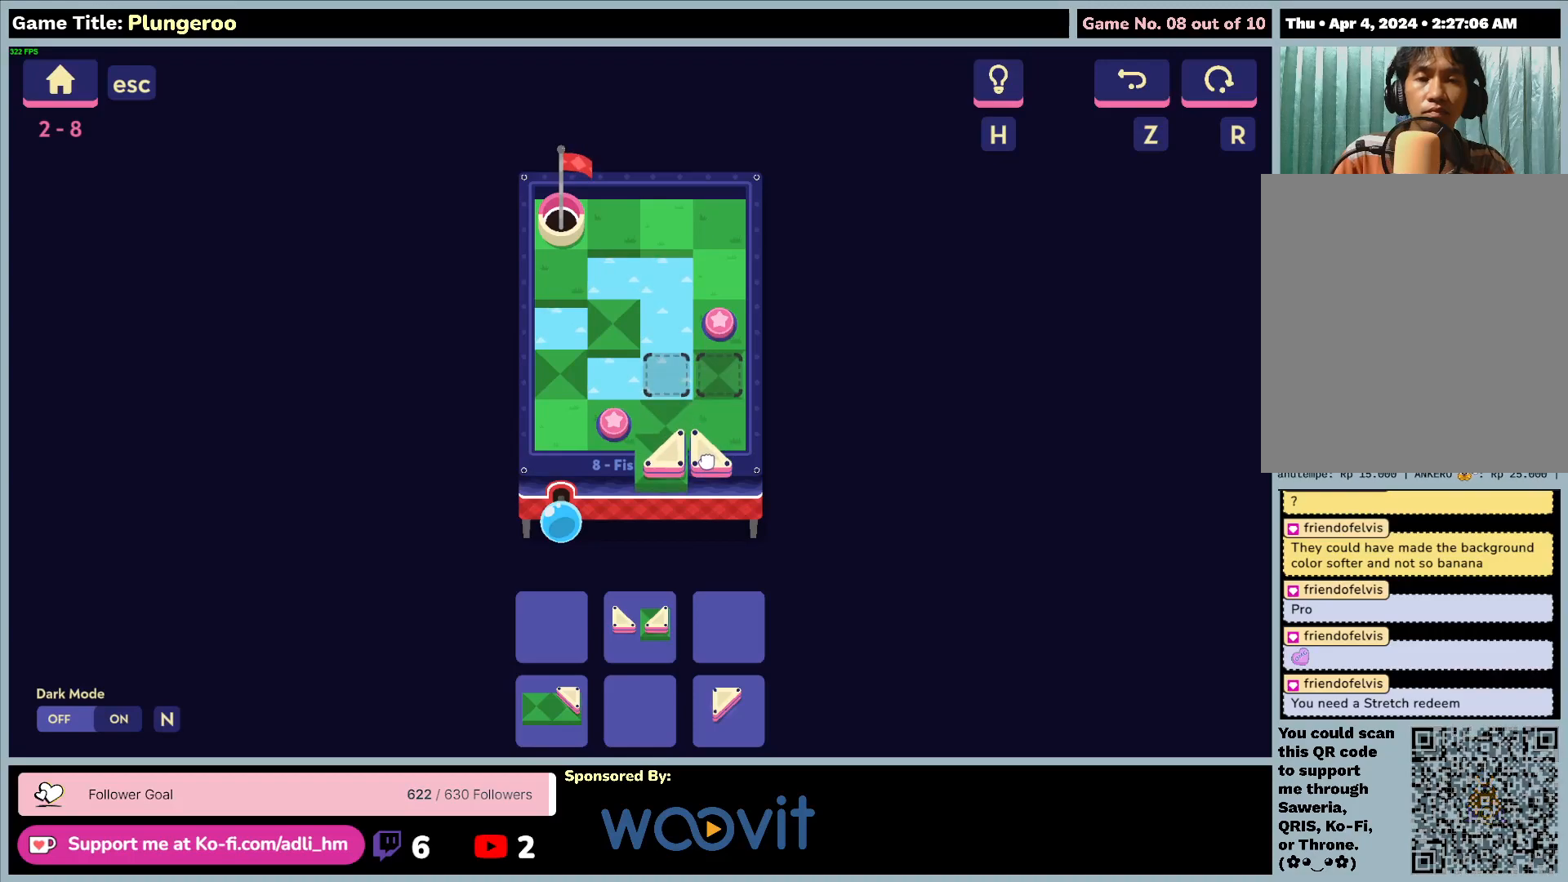
{"keys": [], "mouse": ["left"], "events": []}
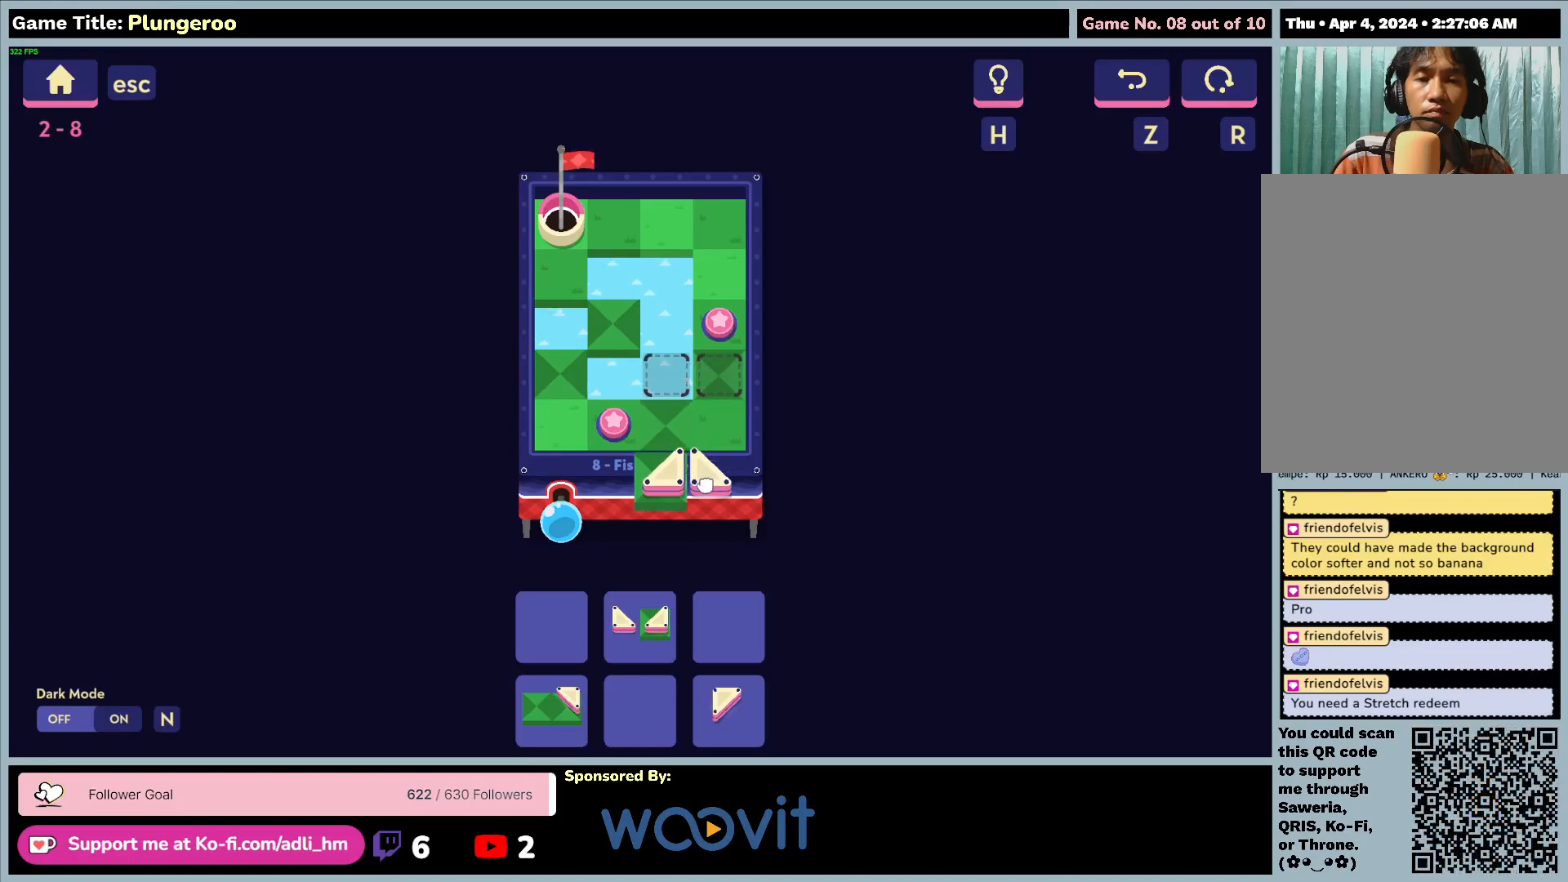
{"keys": [], "mouse": ["left"], "events": []}
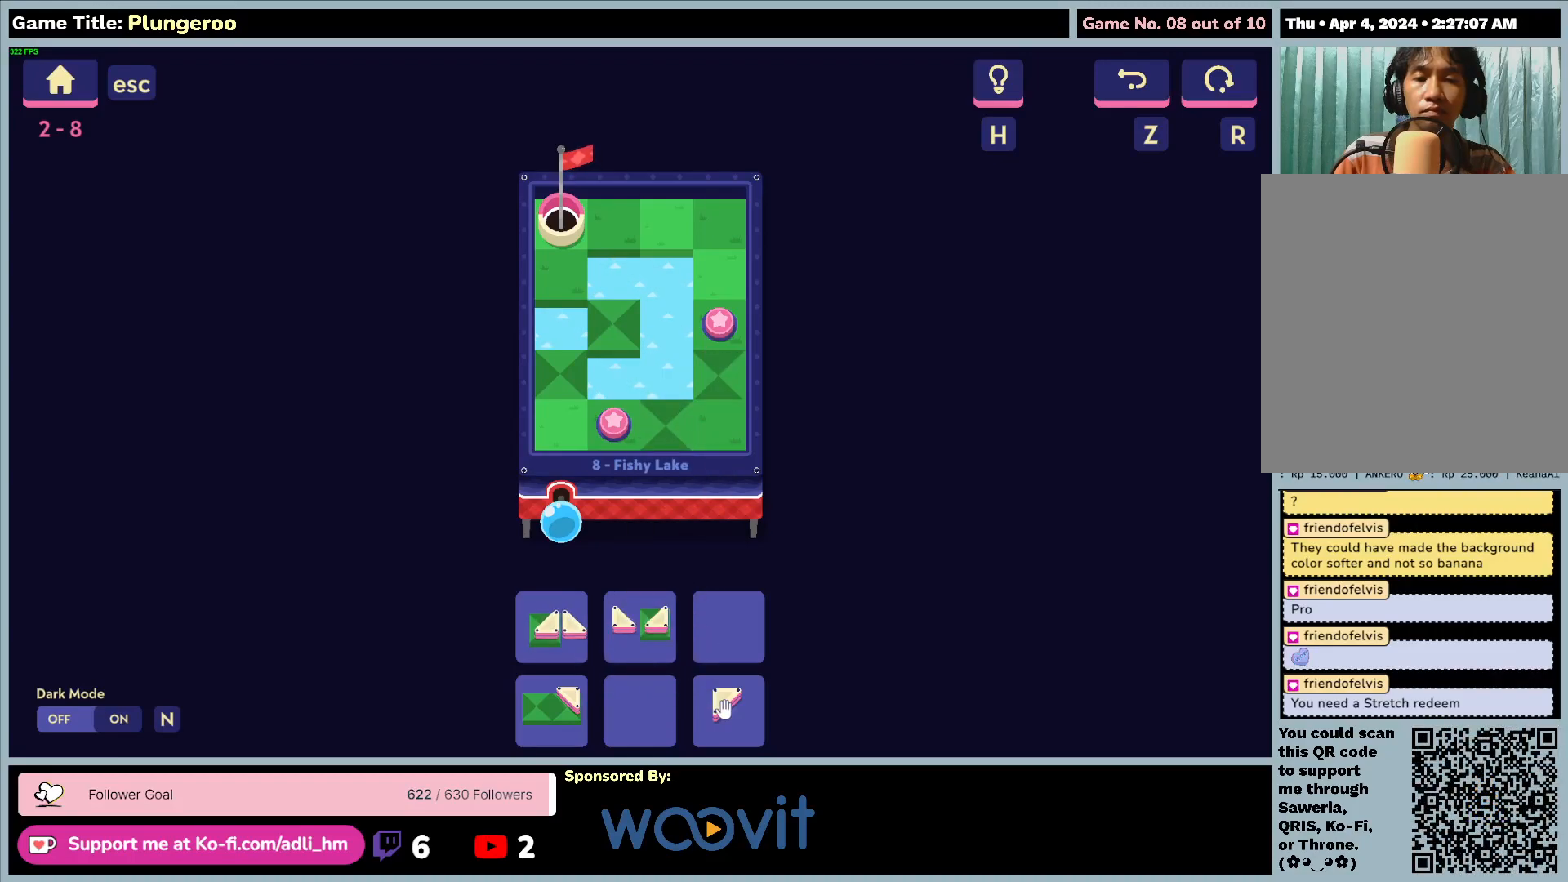
{"keys": [], "mouse": ["left"], "events": [[50, "mouse_left", "up"], [233, "mouse_left", "down"]]}
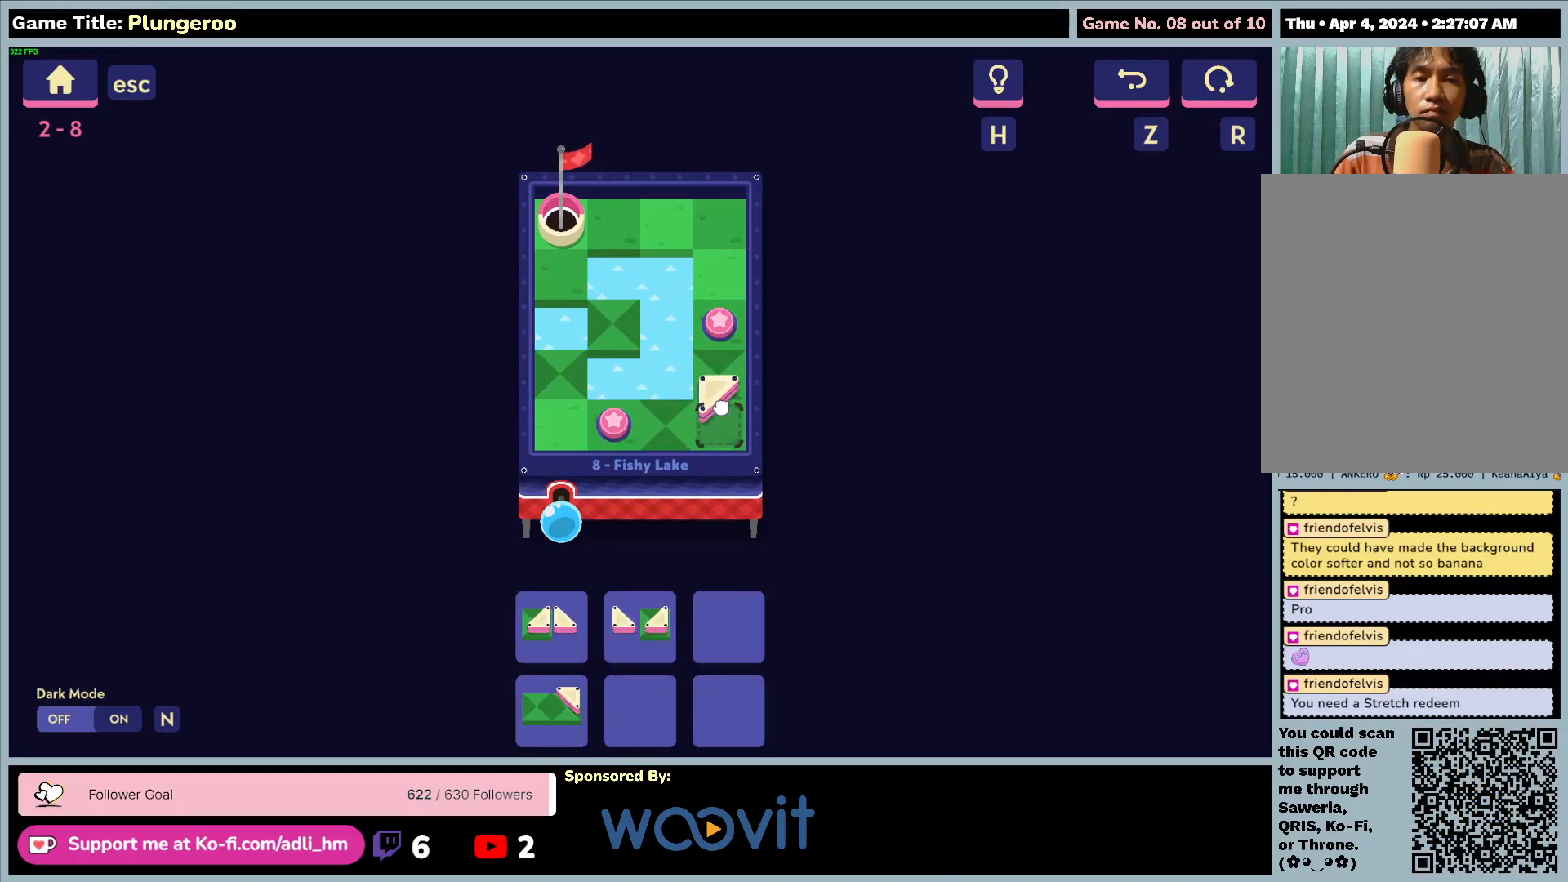
{"keys": [], "mouse": ["left"], "events": [[450, "mouse_left", "up"], [483, "mouse_left", "down"]]}
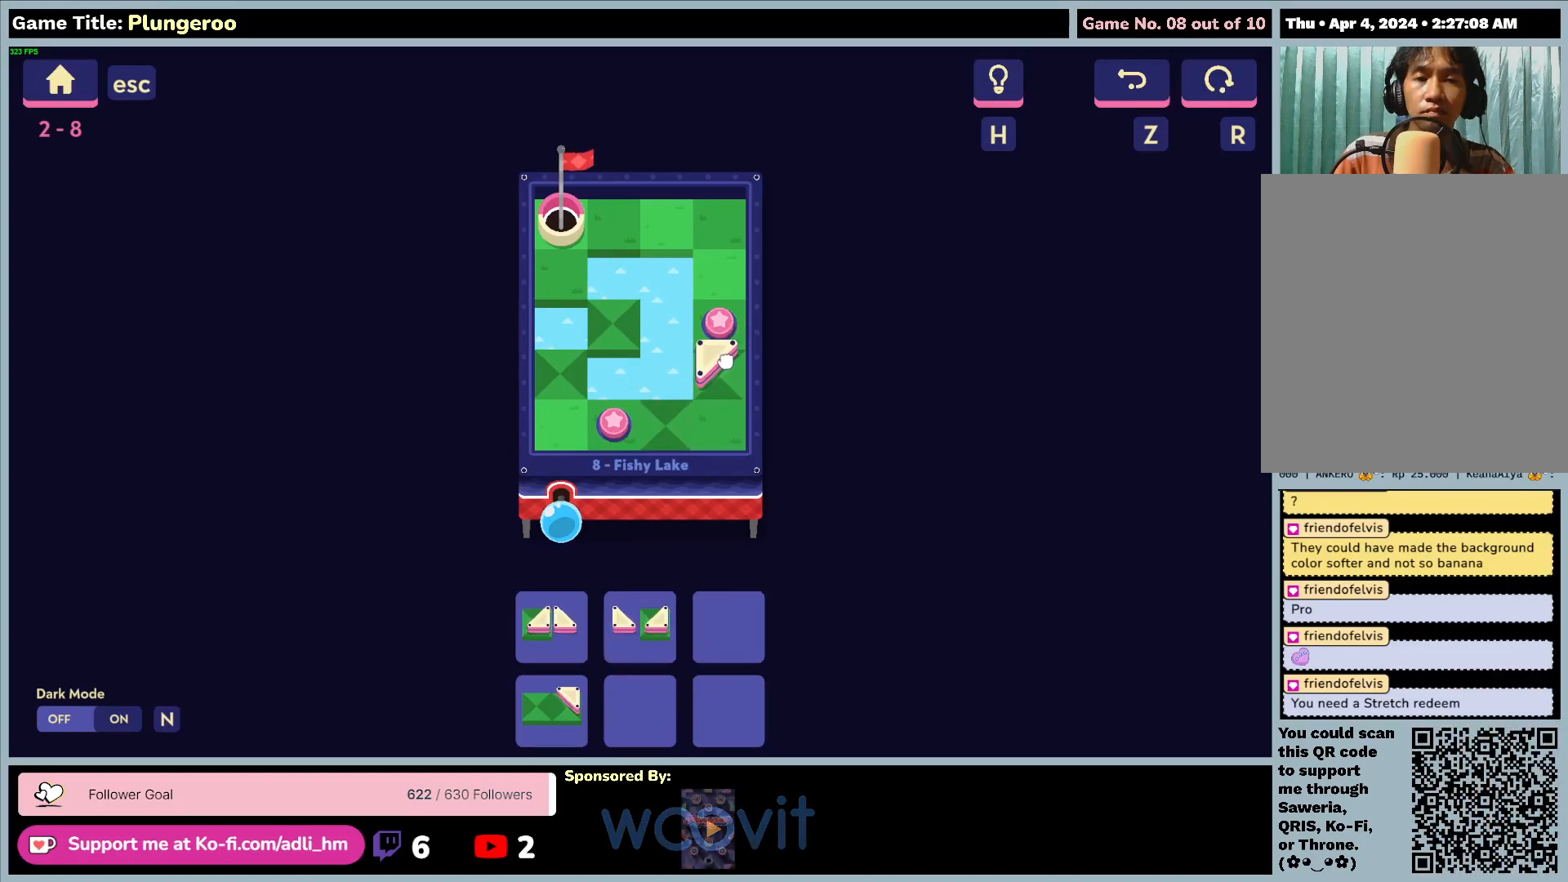
{"keys": [], "mouse": ["left"], "events": []}
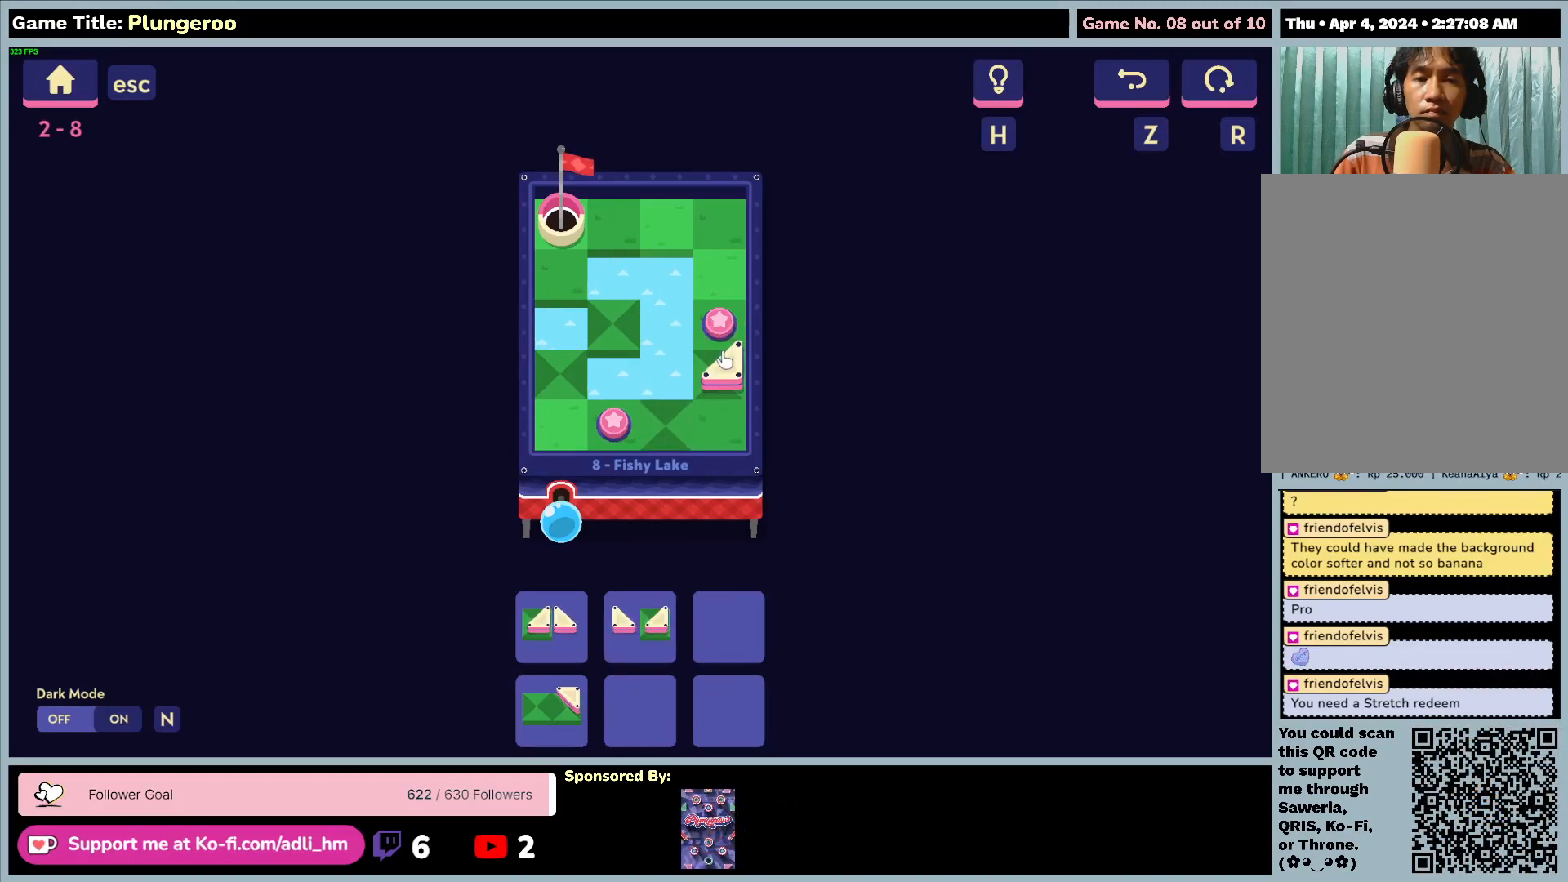
{"keys": [], "mouse": [], "events": [[117, "mouse_left", "up"]]}
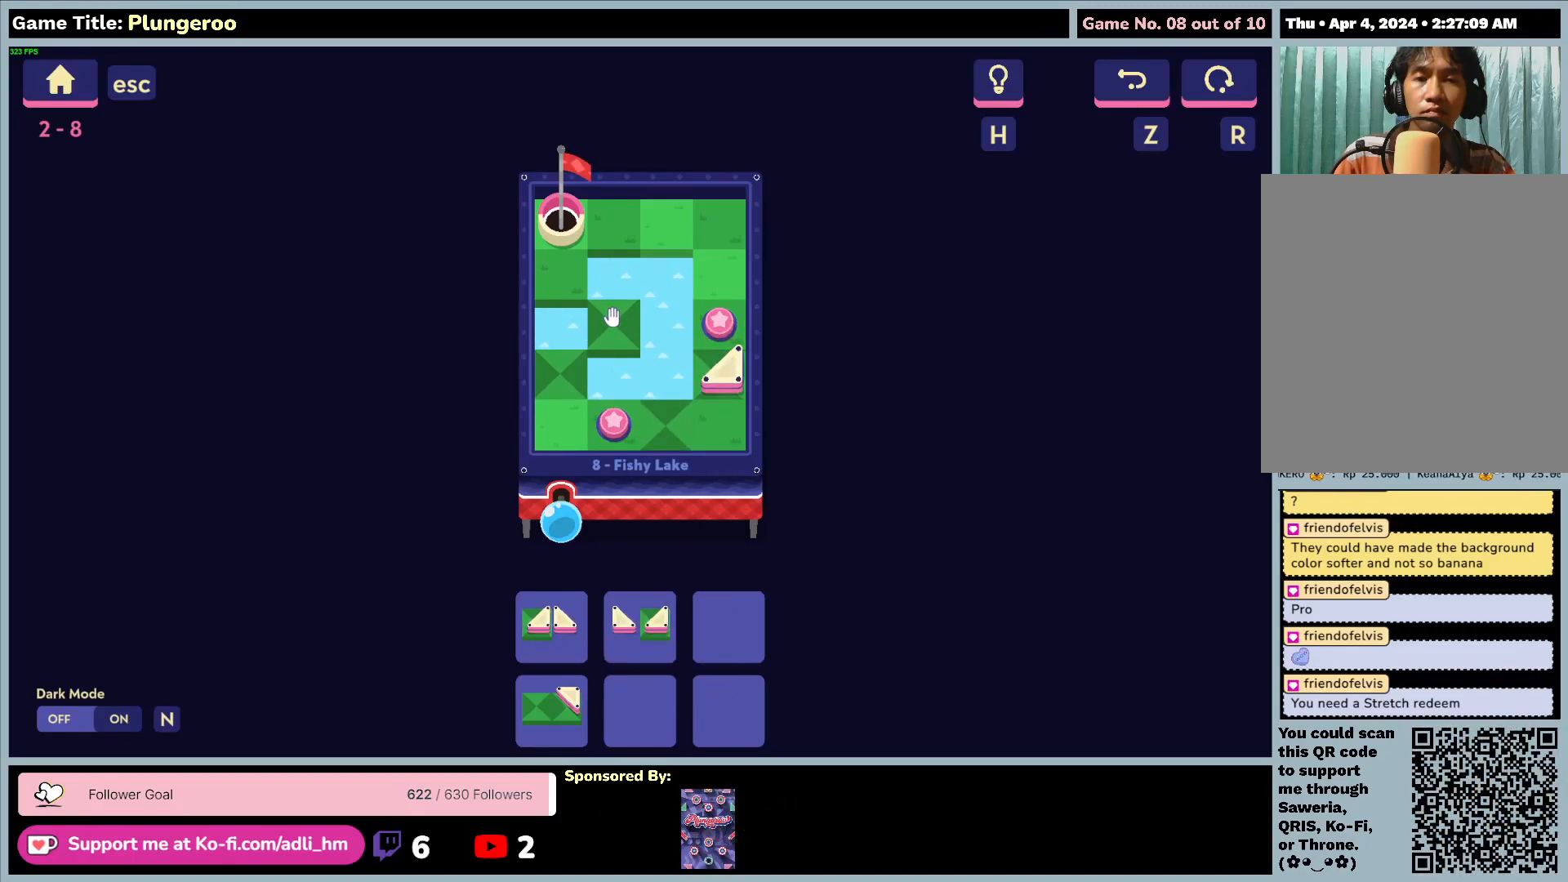
{"keys": [], "mouse": [], "events": []}
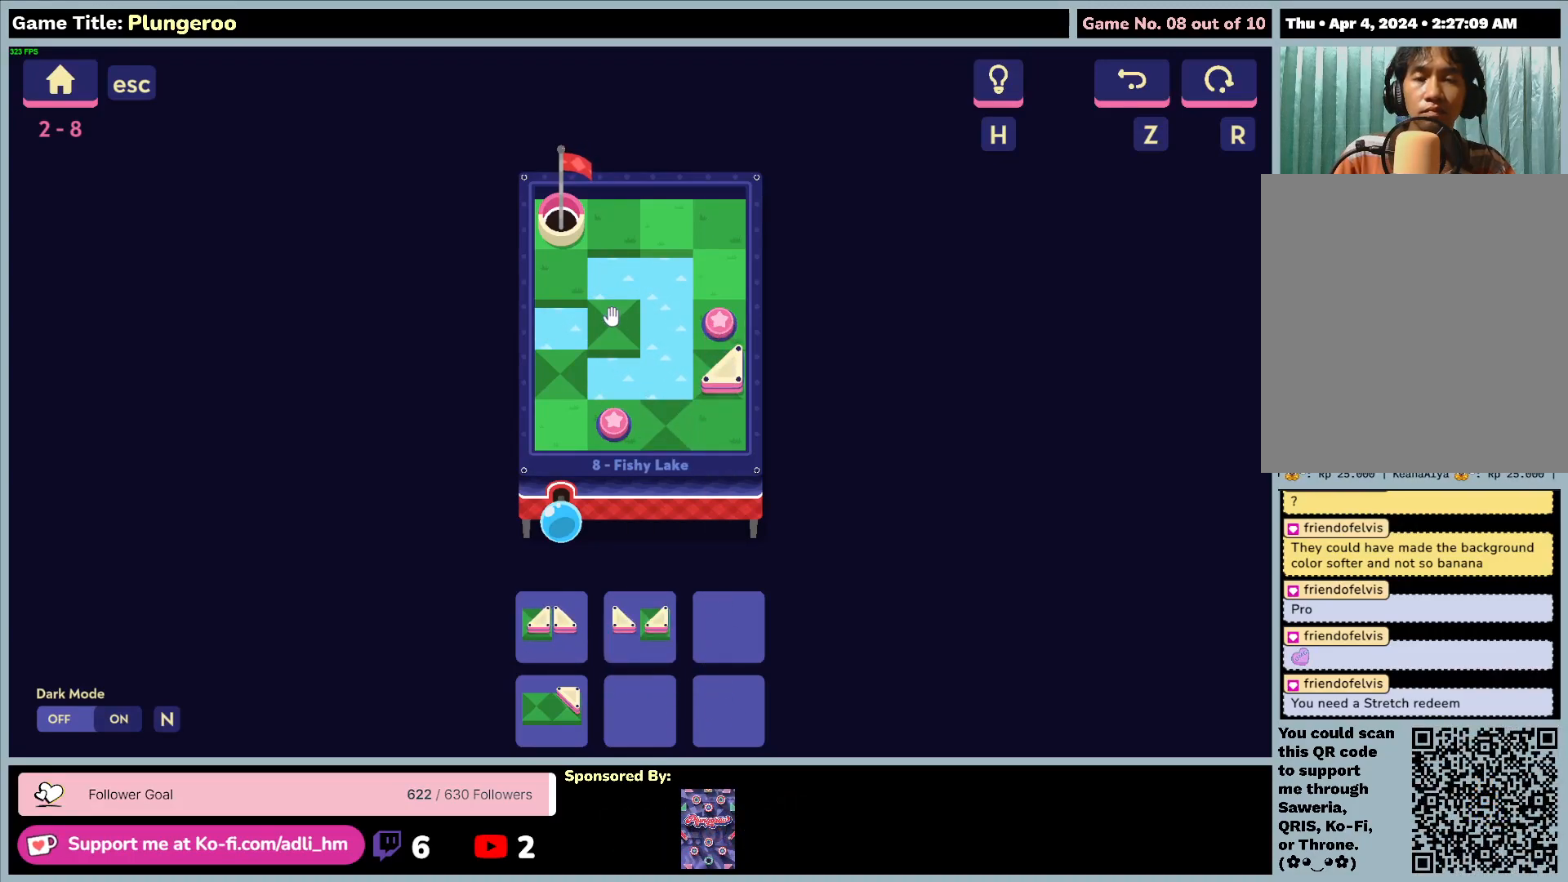
{"keys": [], "mouse": [], "events": []}
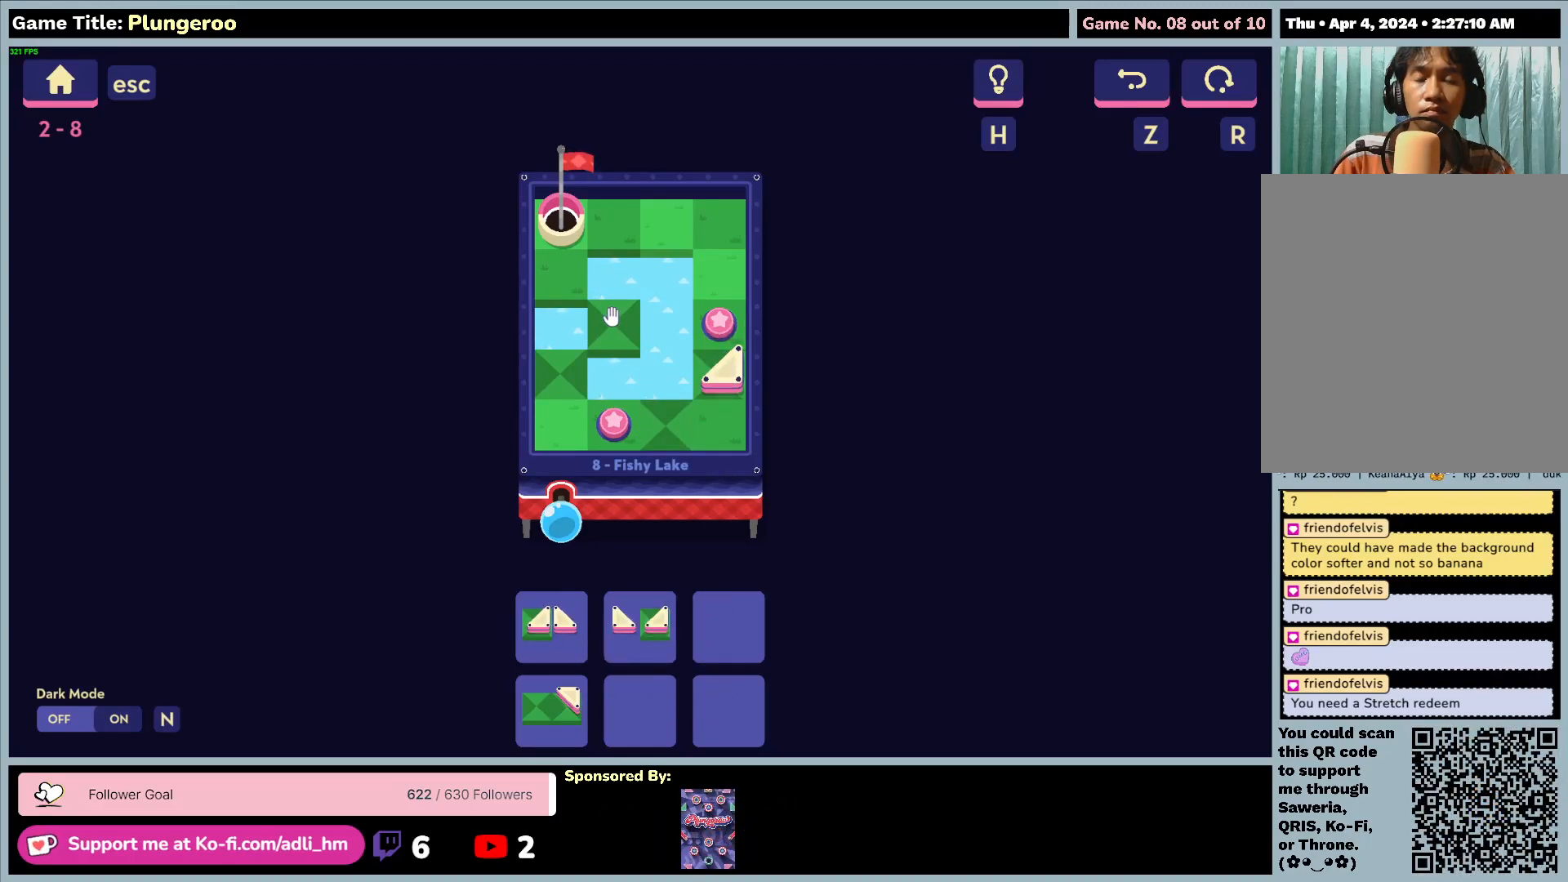
{"keys": [], "mouse": ["left"], "events": [[383, "mouse_left", "down"]]}
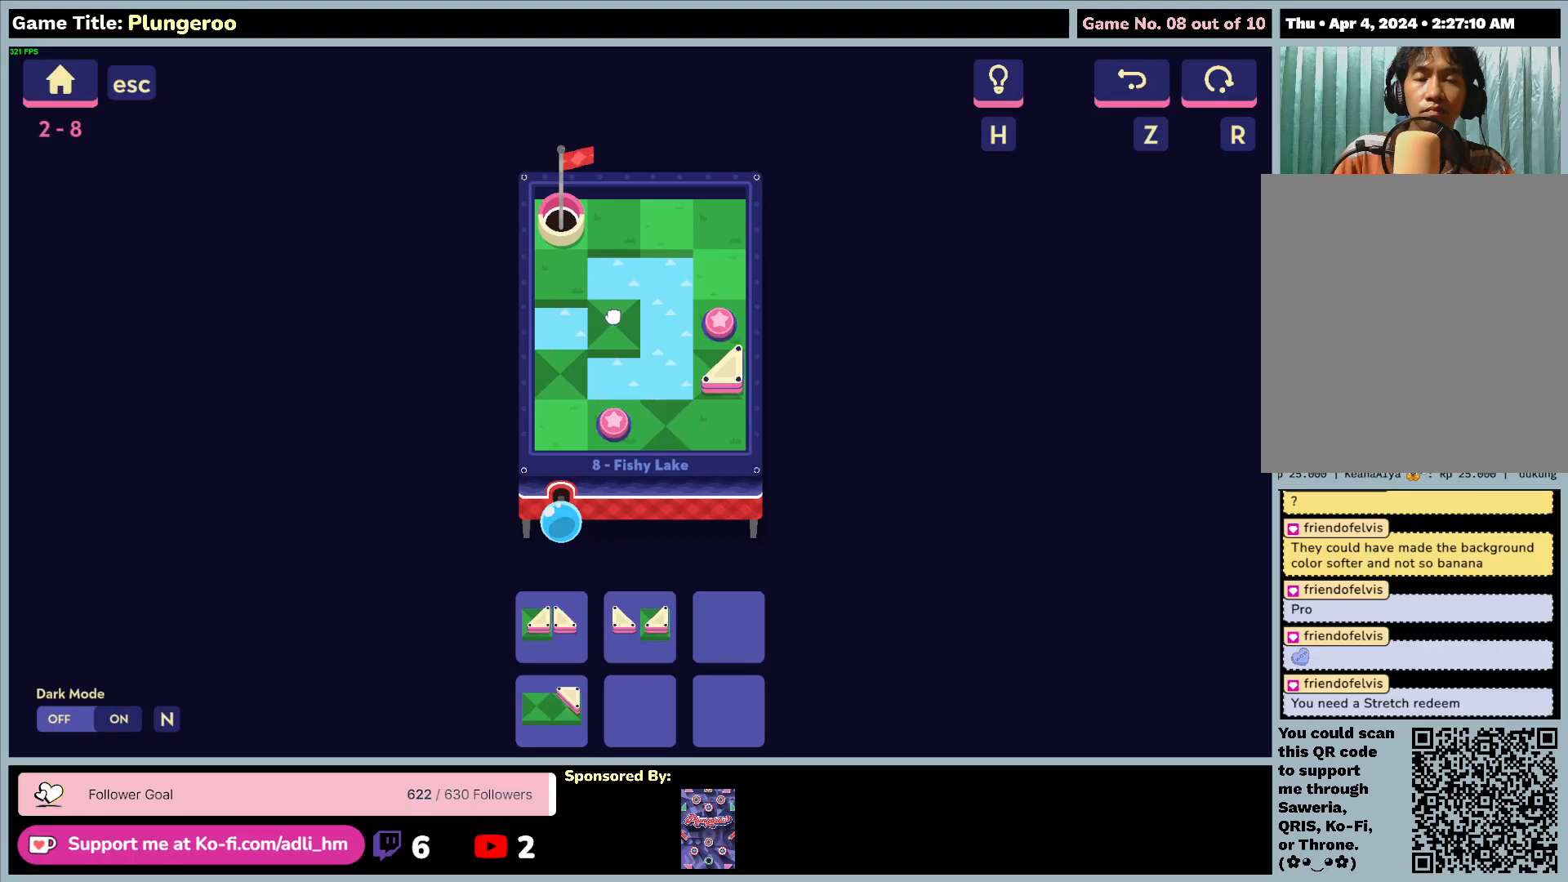
{"keys": [], "mouse": ["left"], "events": []}
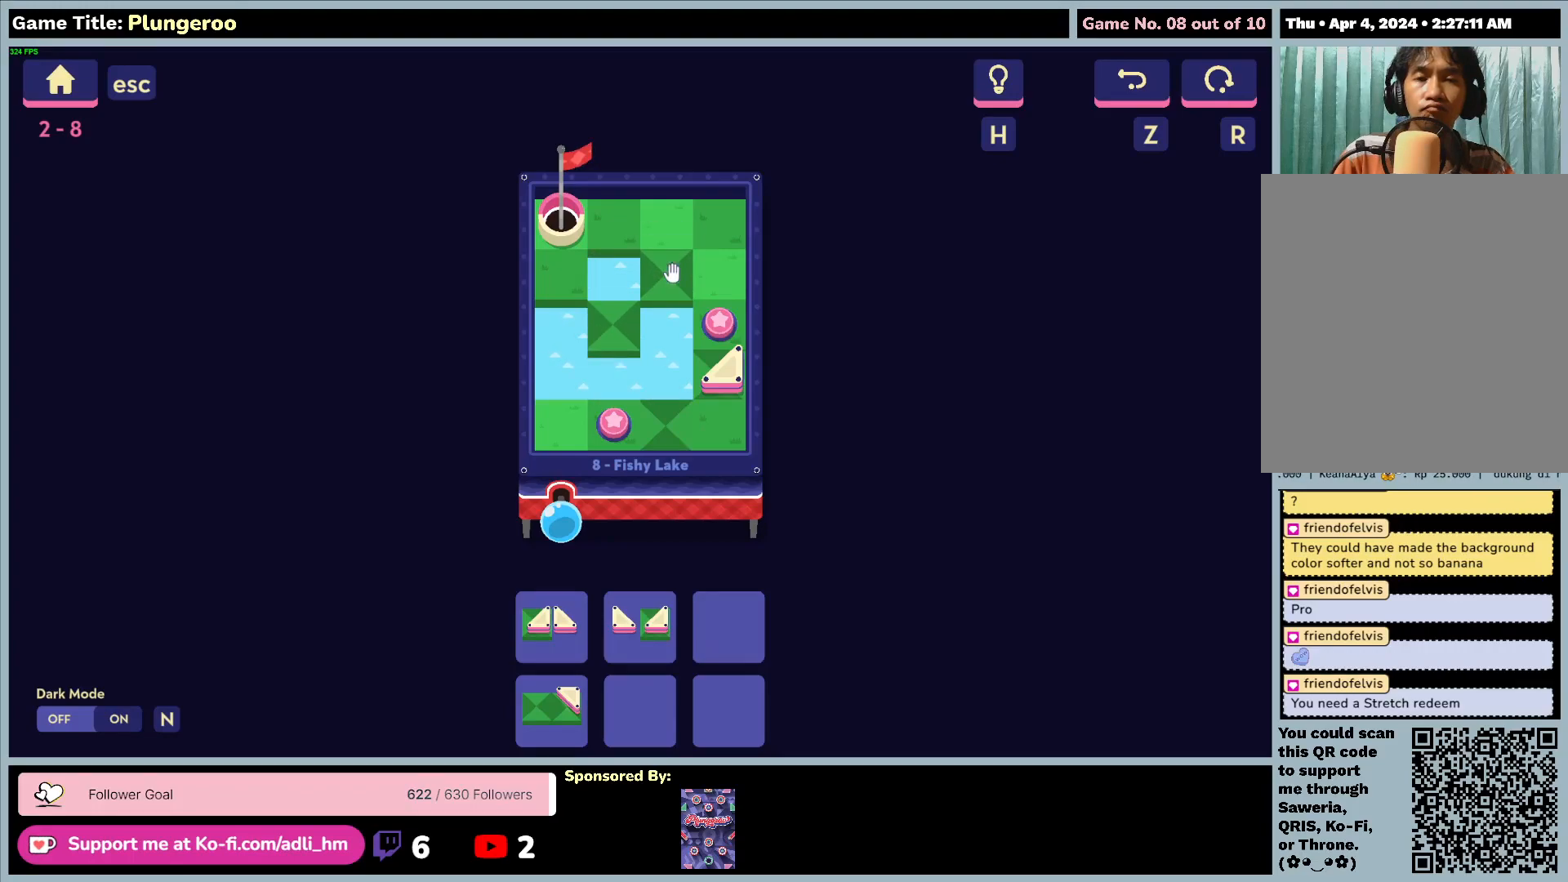
{"keys": [], "mouse": [], "events": [[183, "mouse_left", "up"]]}
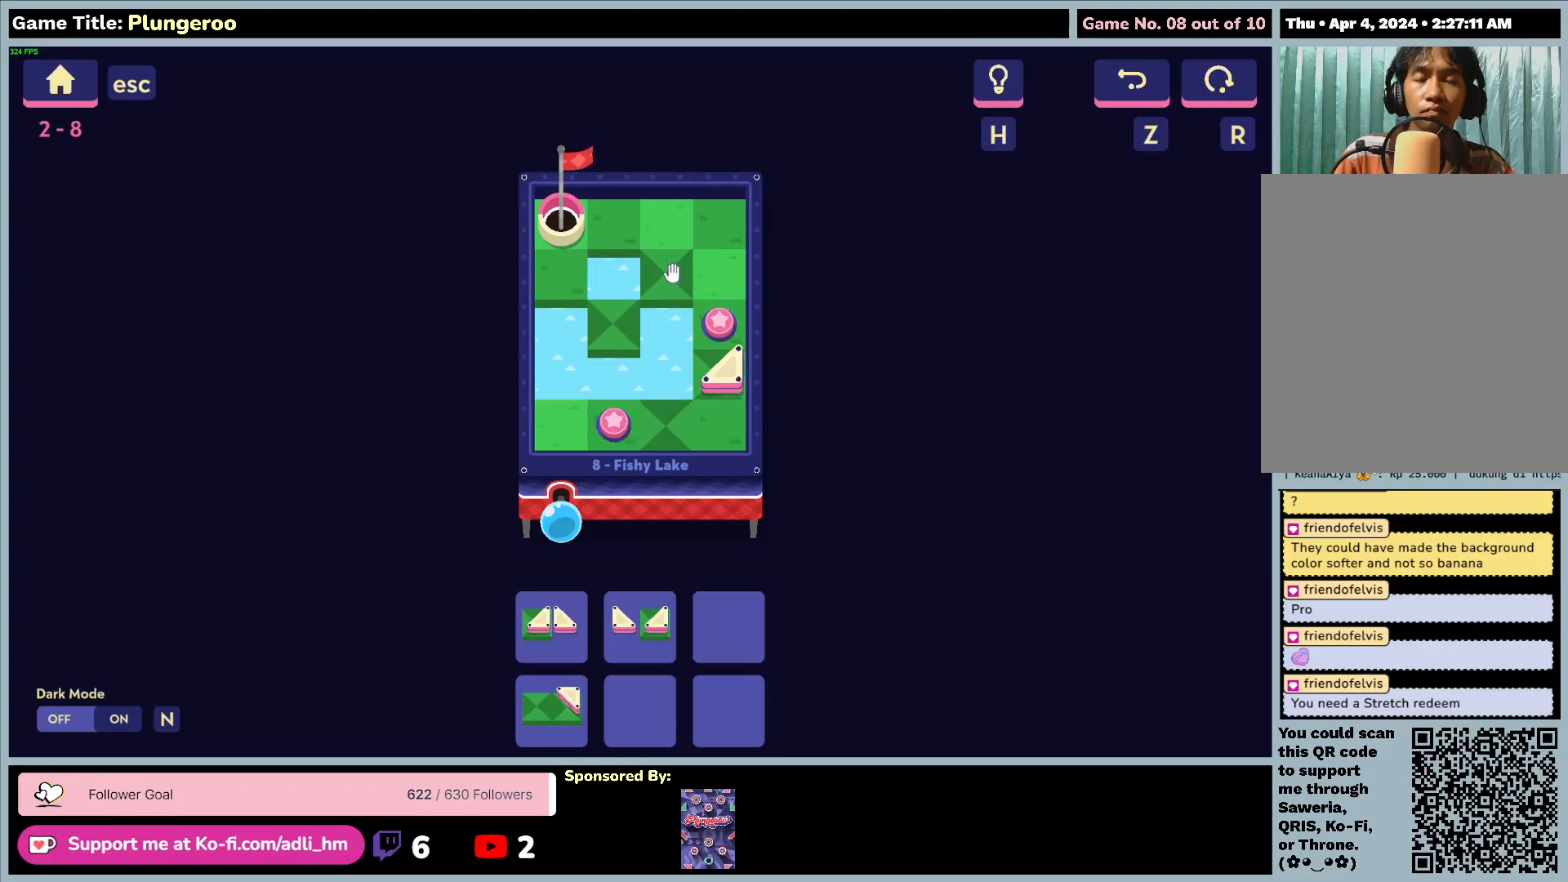
{"keys": [], "mouse": [], "events": []}
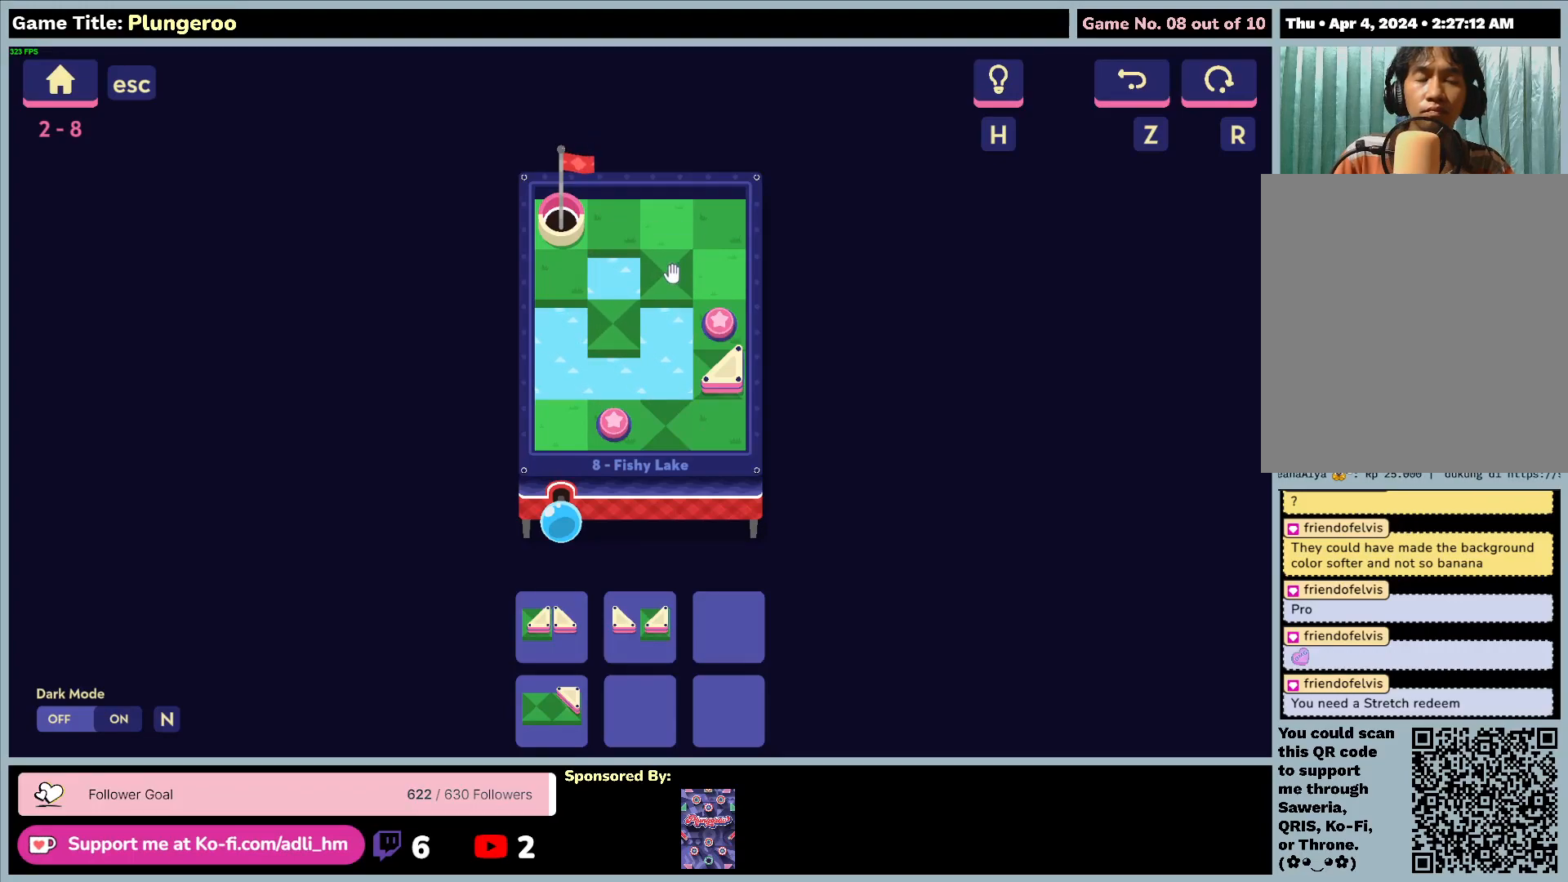
{"keys": [], "mouse": [], "events": []}
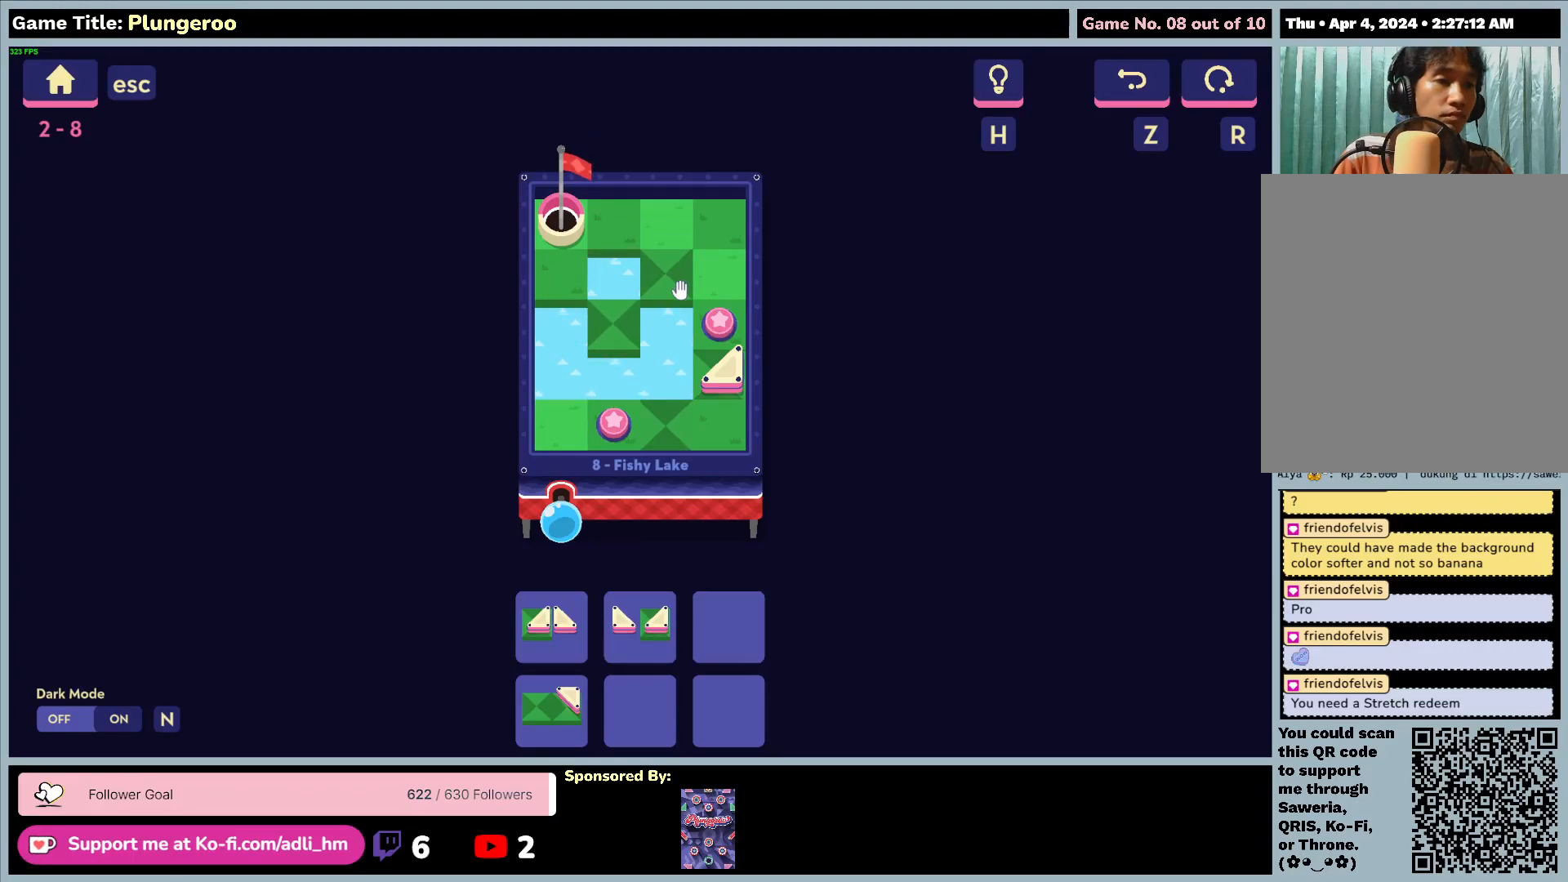
{"keys": [], "mouse": [], "events": []}
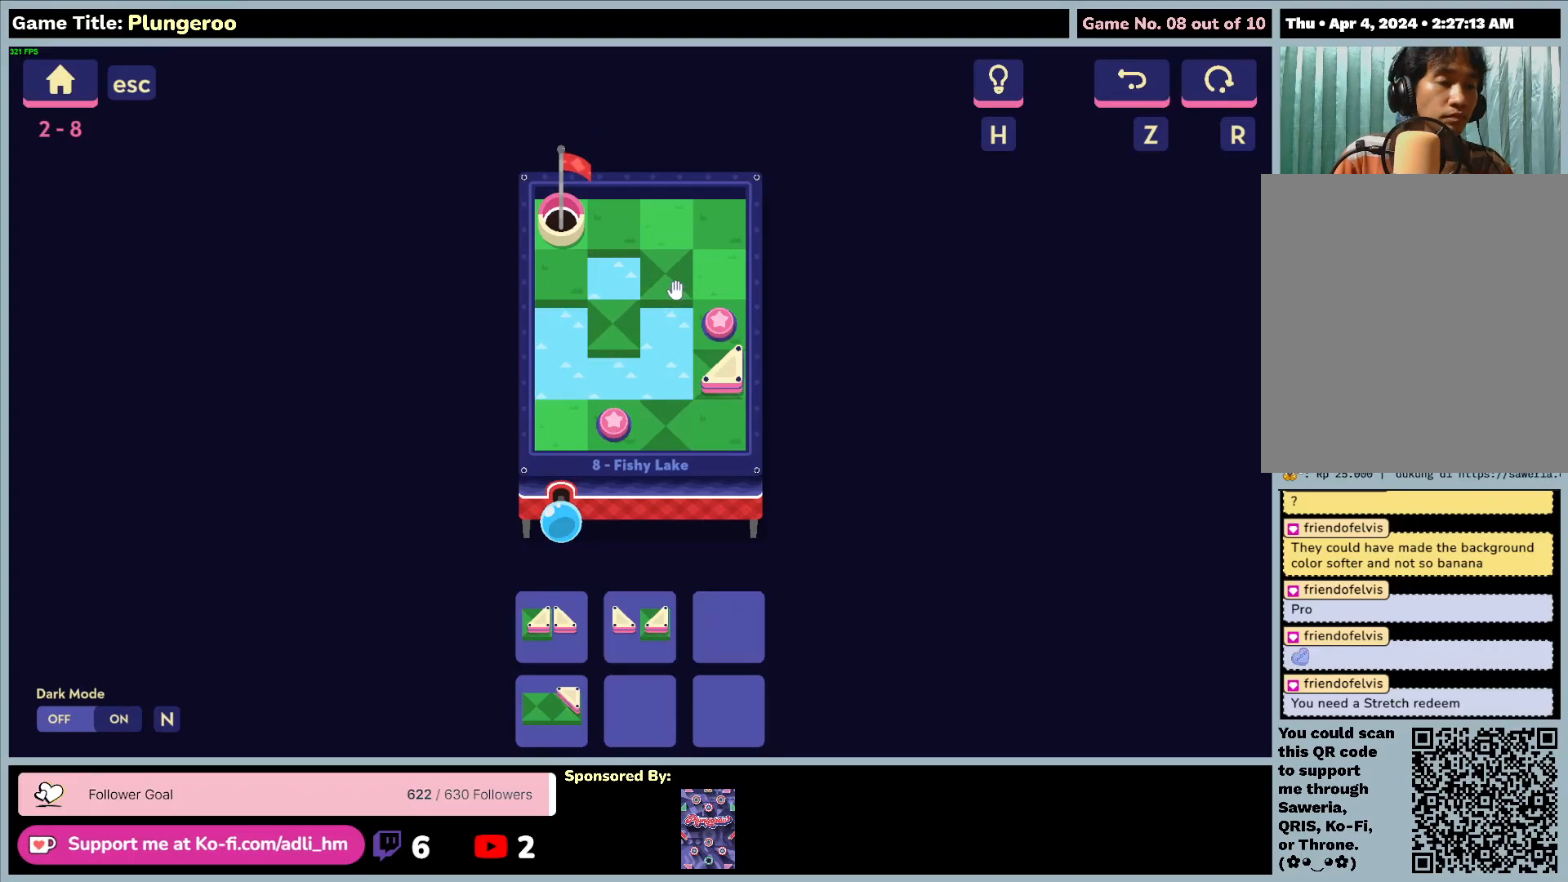
{"keys": [], "mouse": [], "events": []}
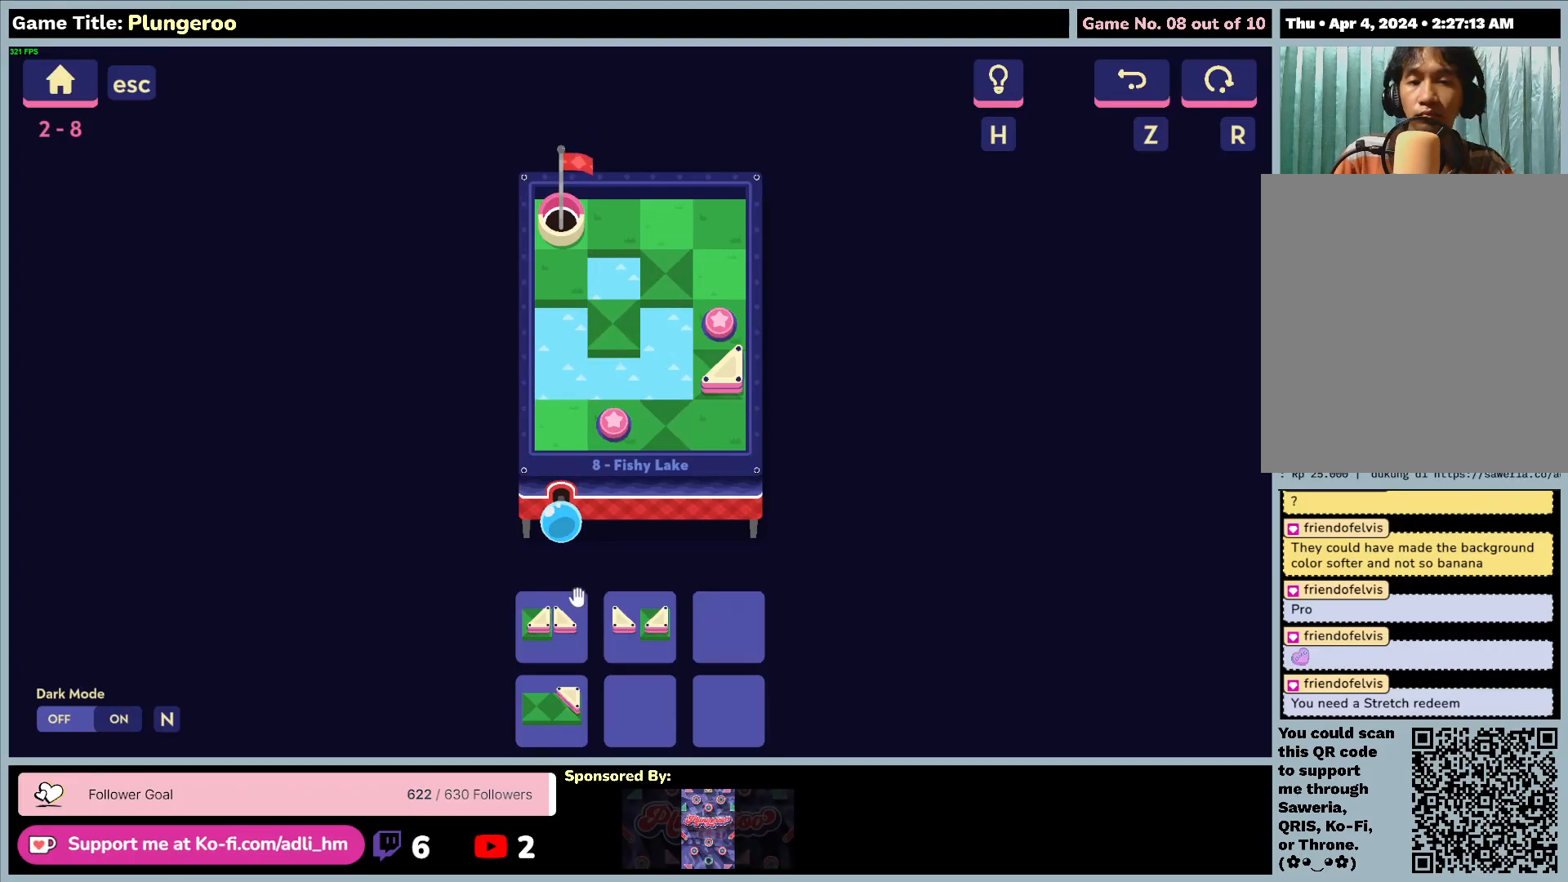
{"keys": [], "mouse": [], "events": []}
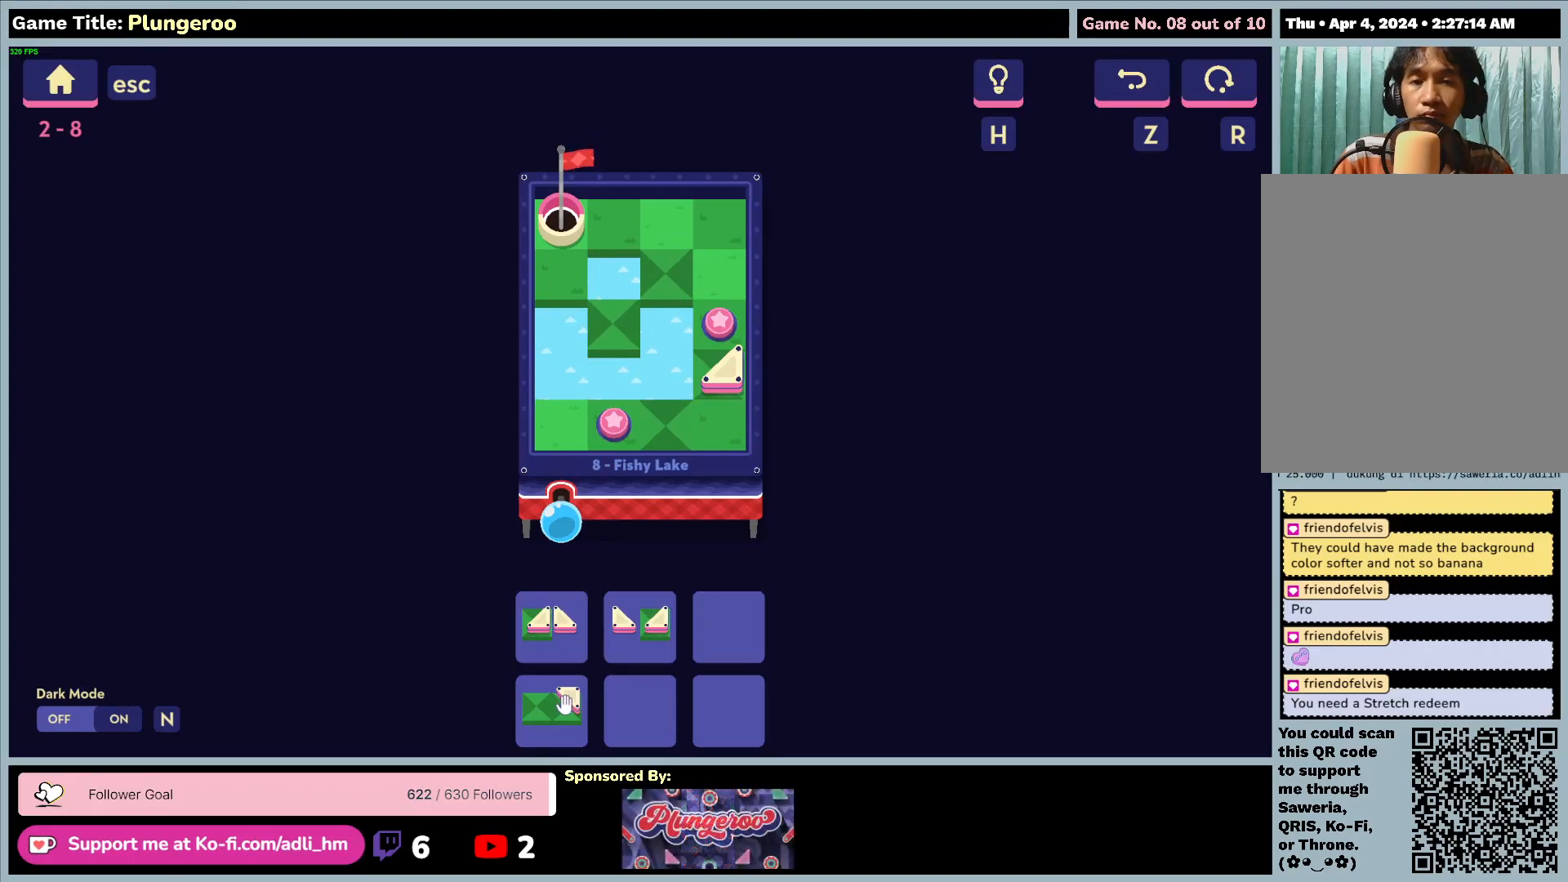
{"keys": [], "mouse": ["left"], "events": [[150, "mouse_left", "down"]]}
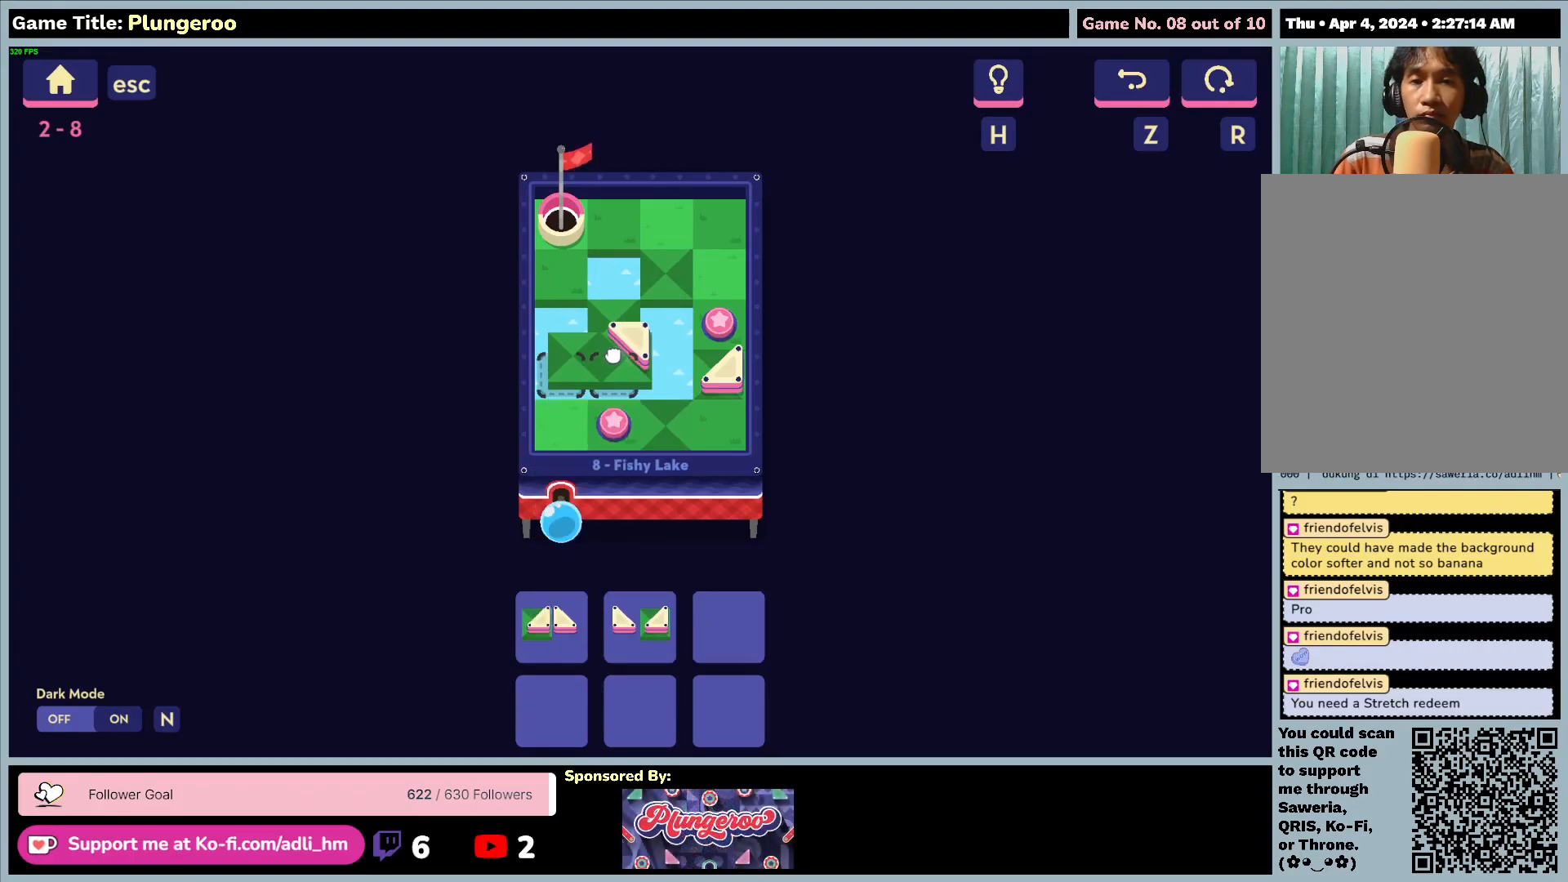
{"keys": [], "mouse": ["left"], "events": []}
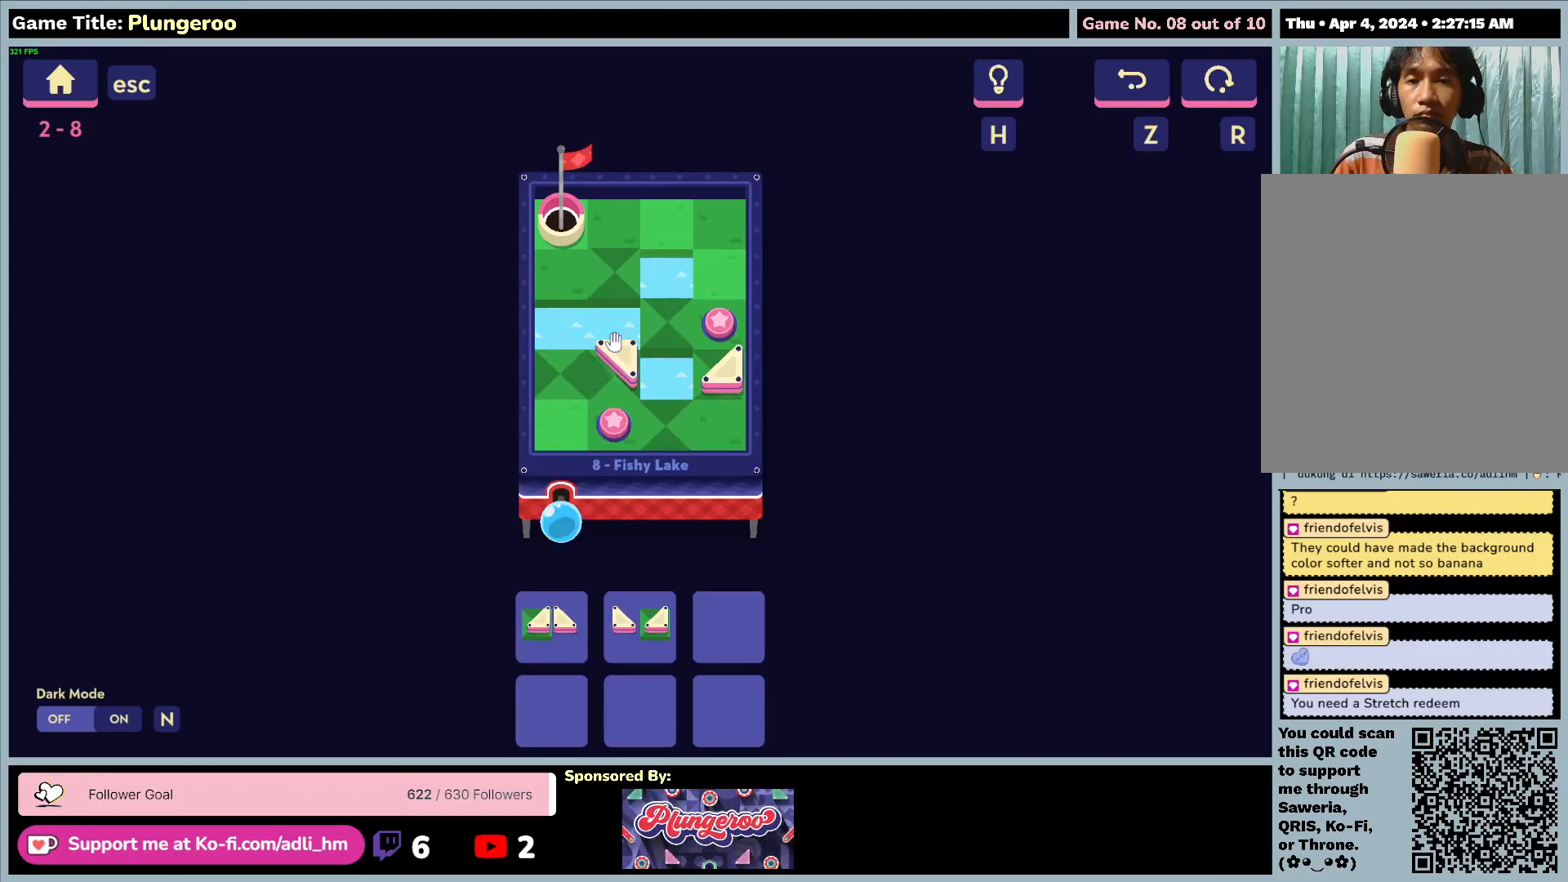
{"keys": [], "mouse": ["left"], "events": [[117, "mouse_left", "up"], [333, "mouse_left", "down"]]}
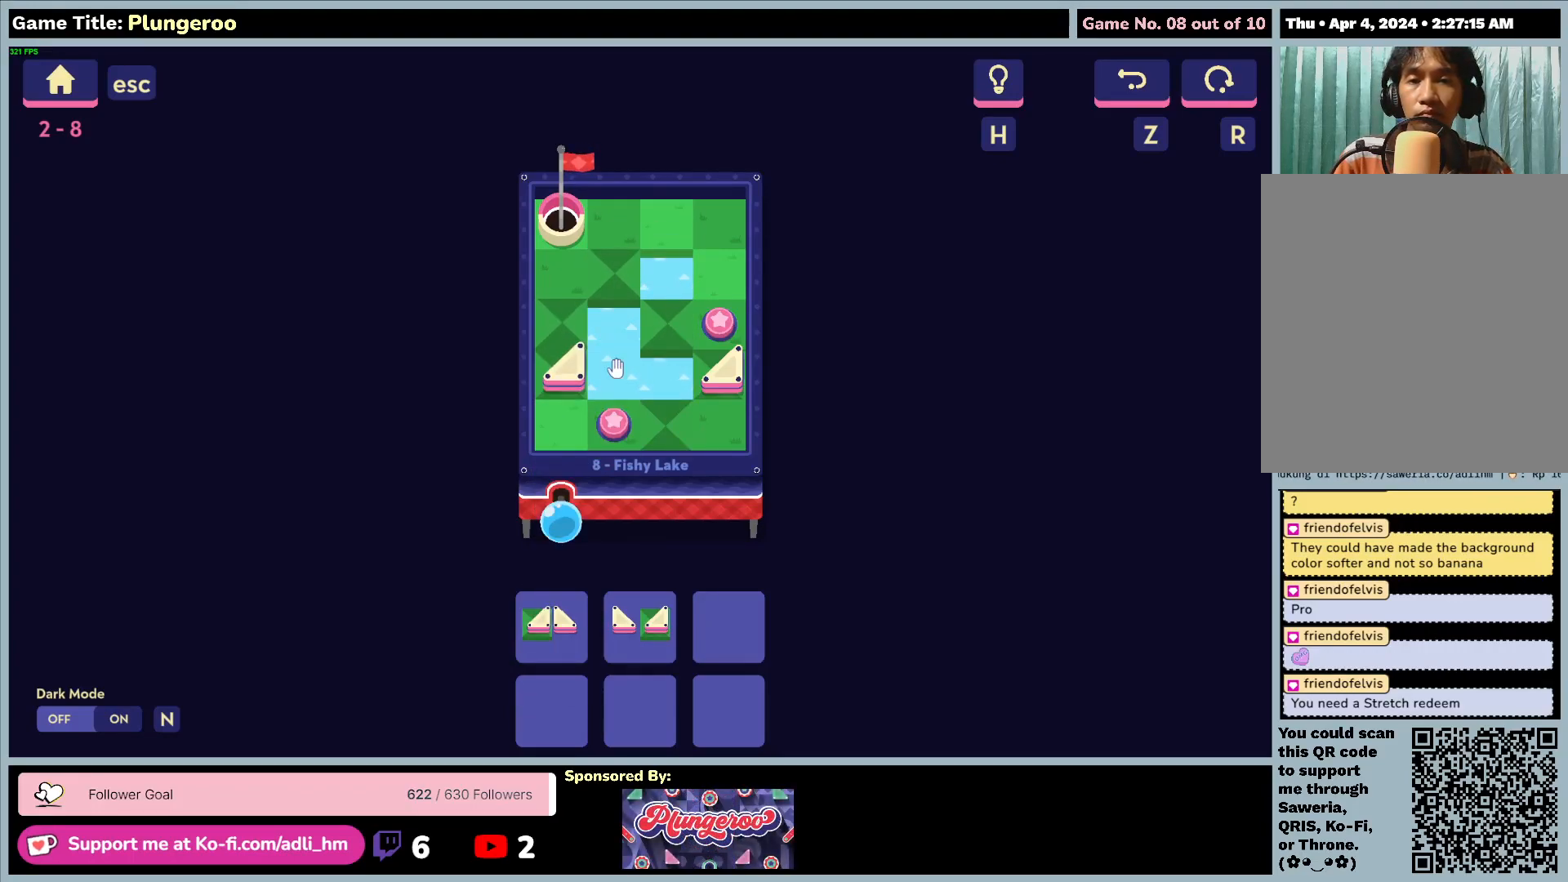
{"keys": [], "mouse": [], "events": [[117, "mouse_left", "up"]]}
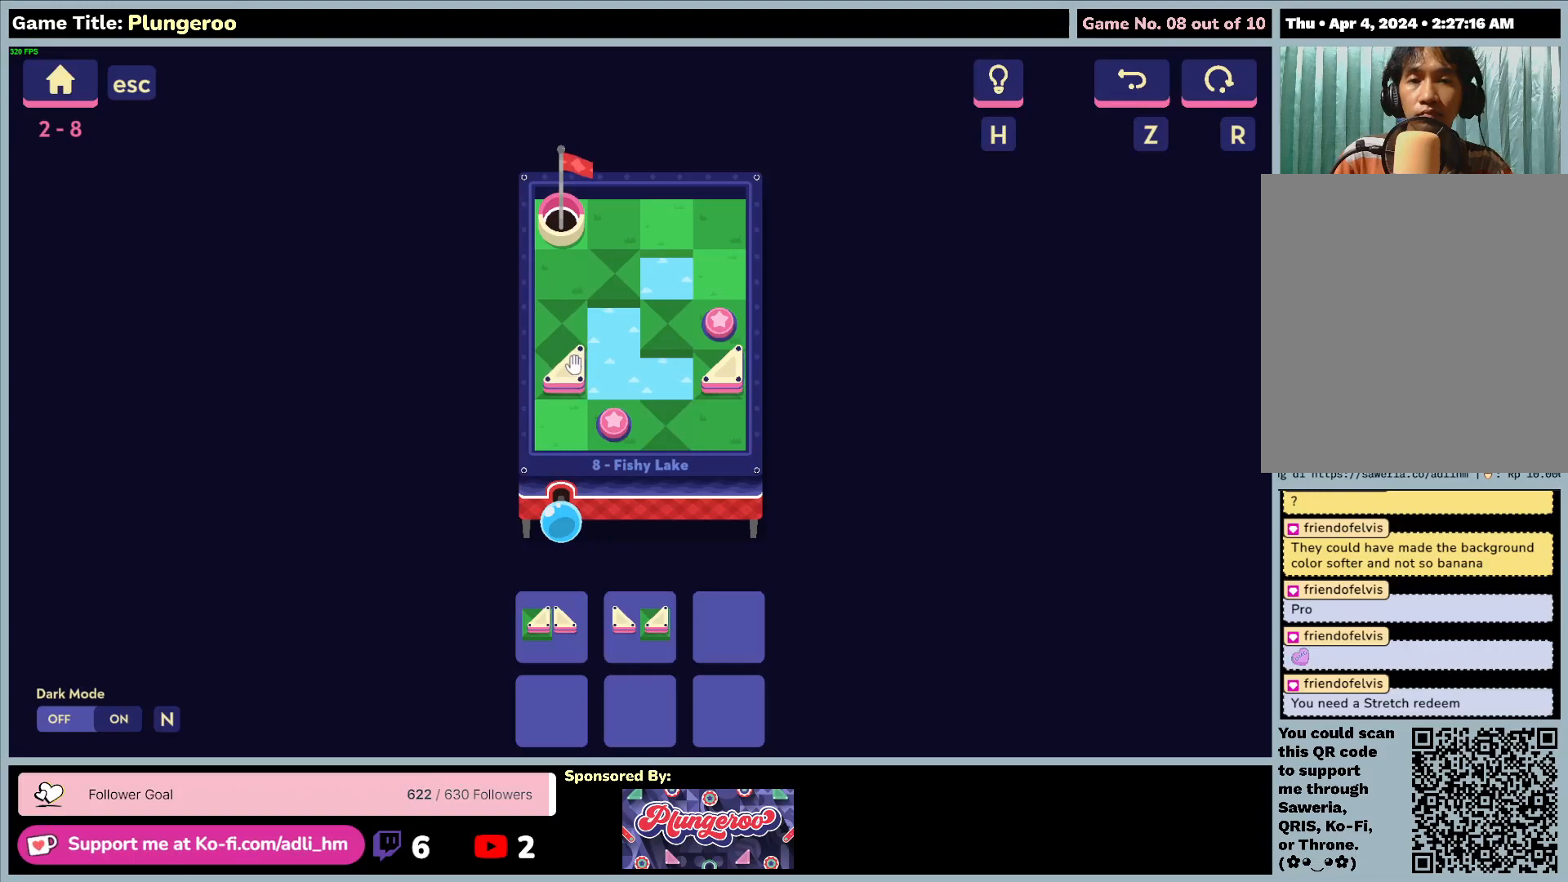
{"keys": [], "mouse": [], "events": []}
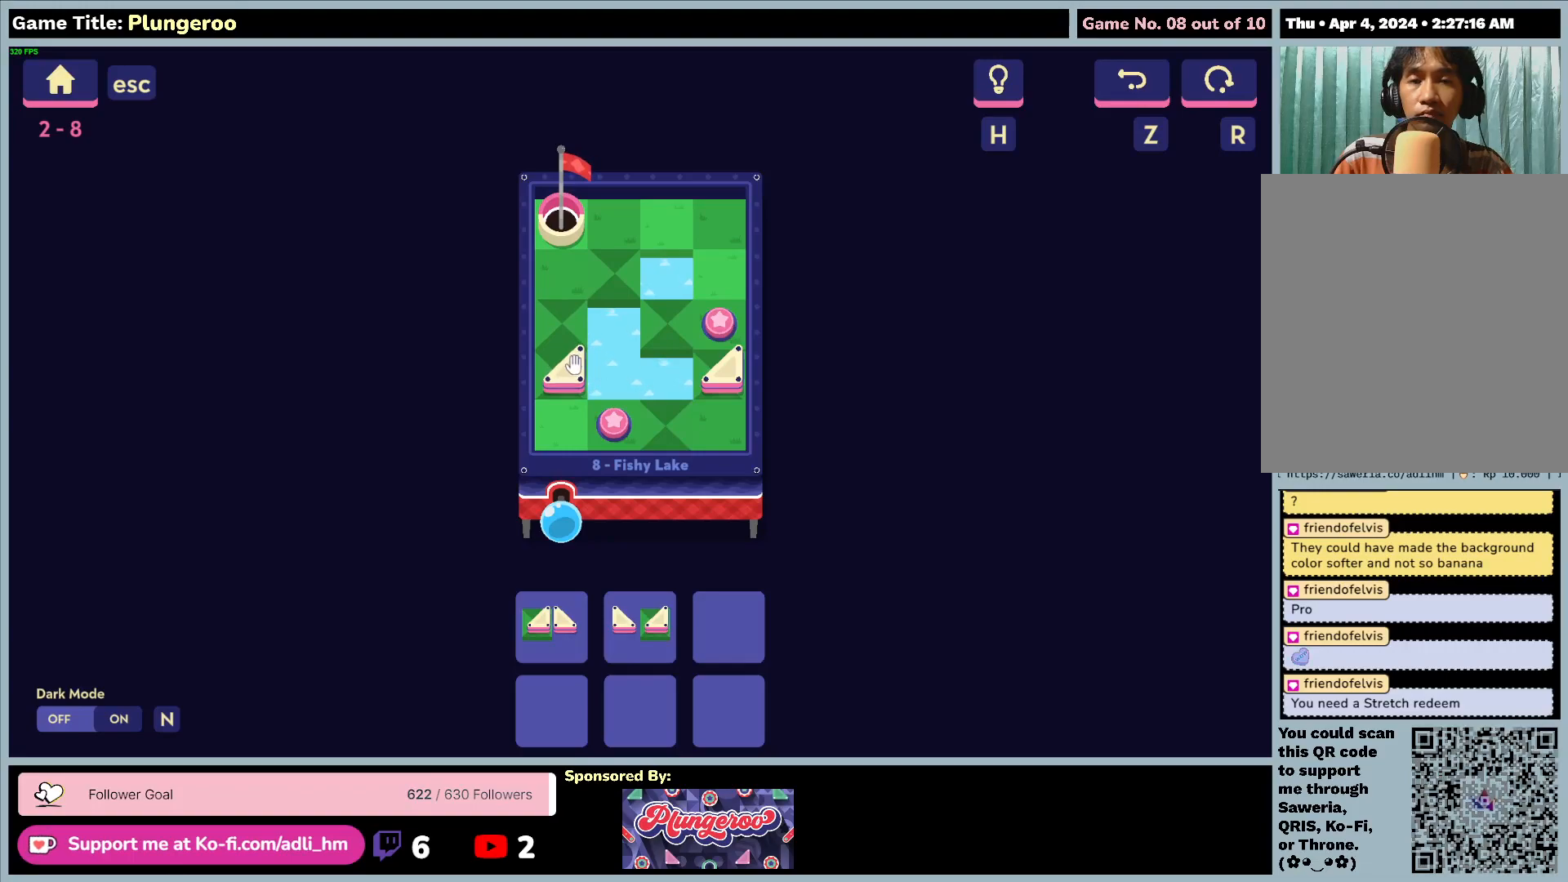
{"keys": [], "mouse": [], "events": []}
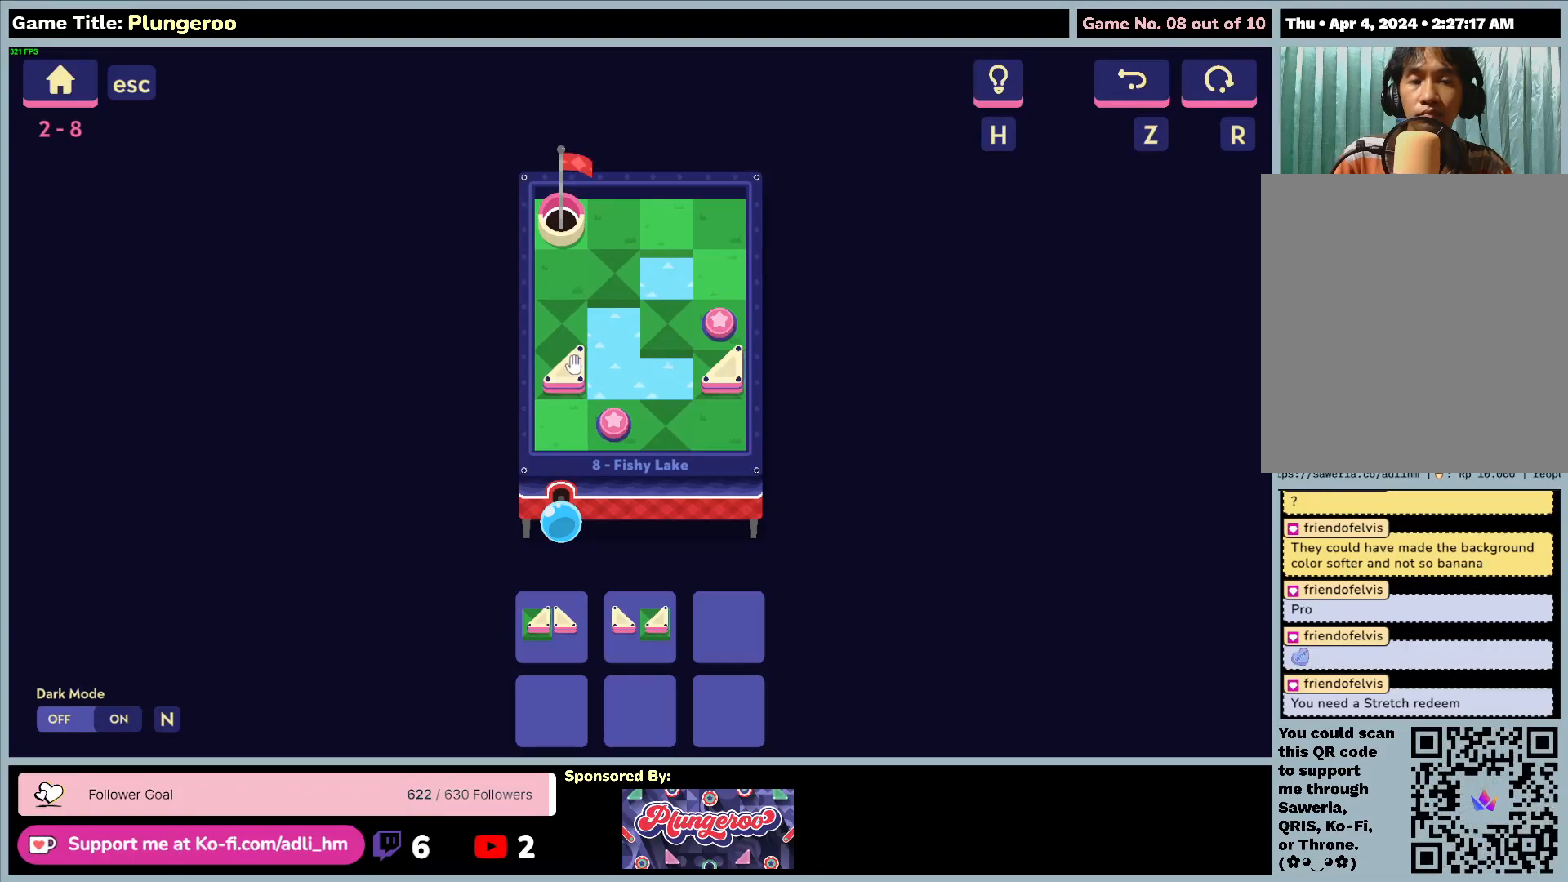
{"keys": [], "mouse": [], "events": []}
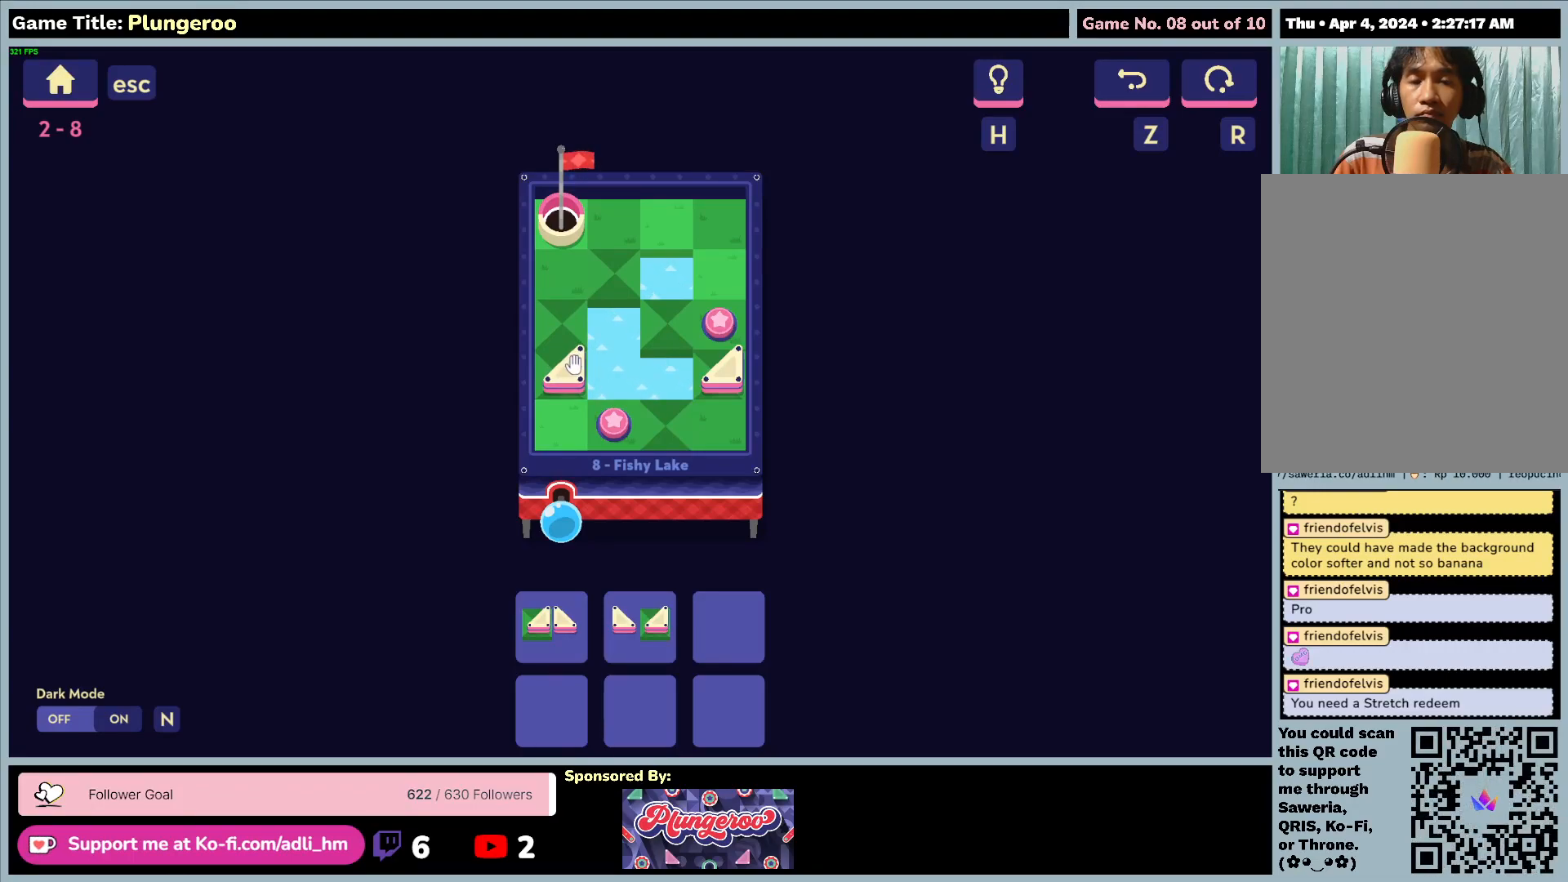
{"keys": [], "mouse": [], "events": []}
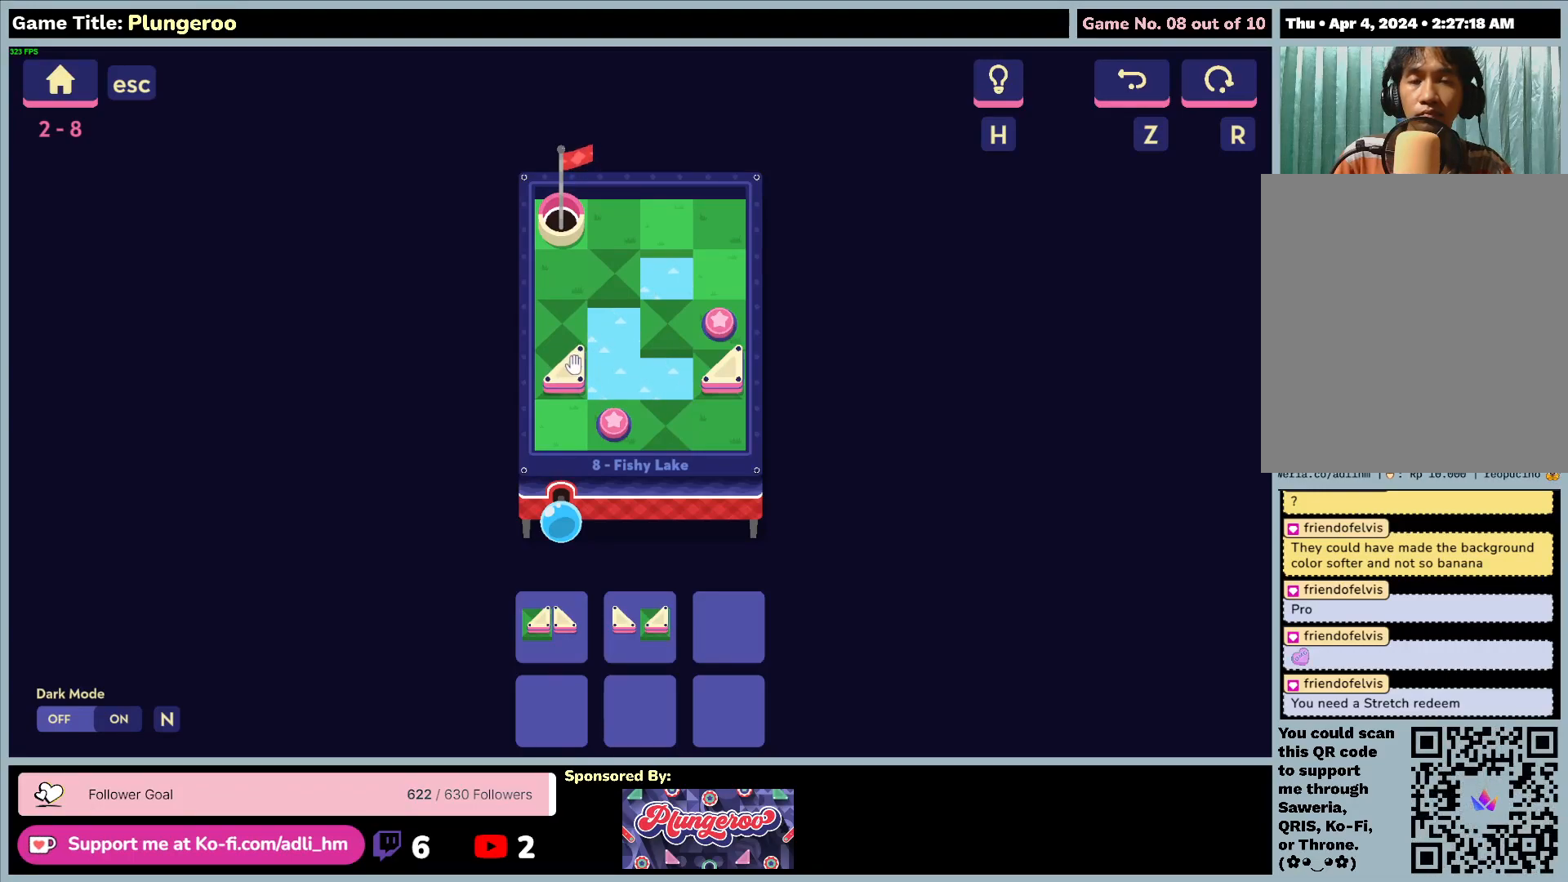
{"keys": [], "mouse": [], "events": []}
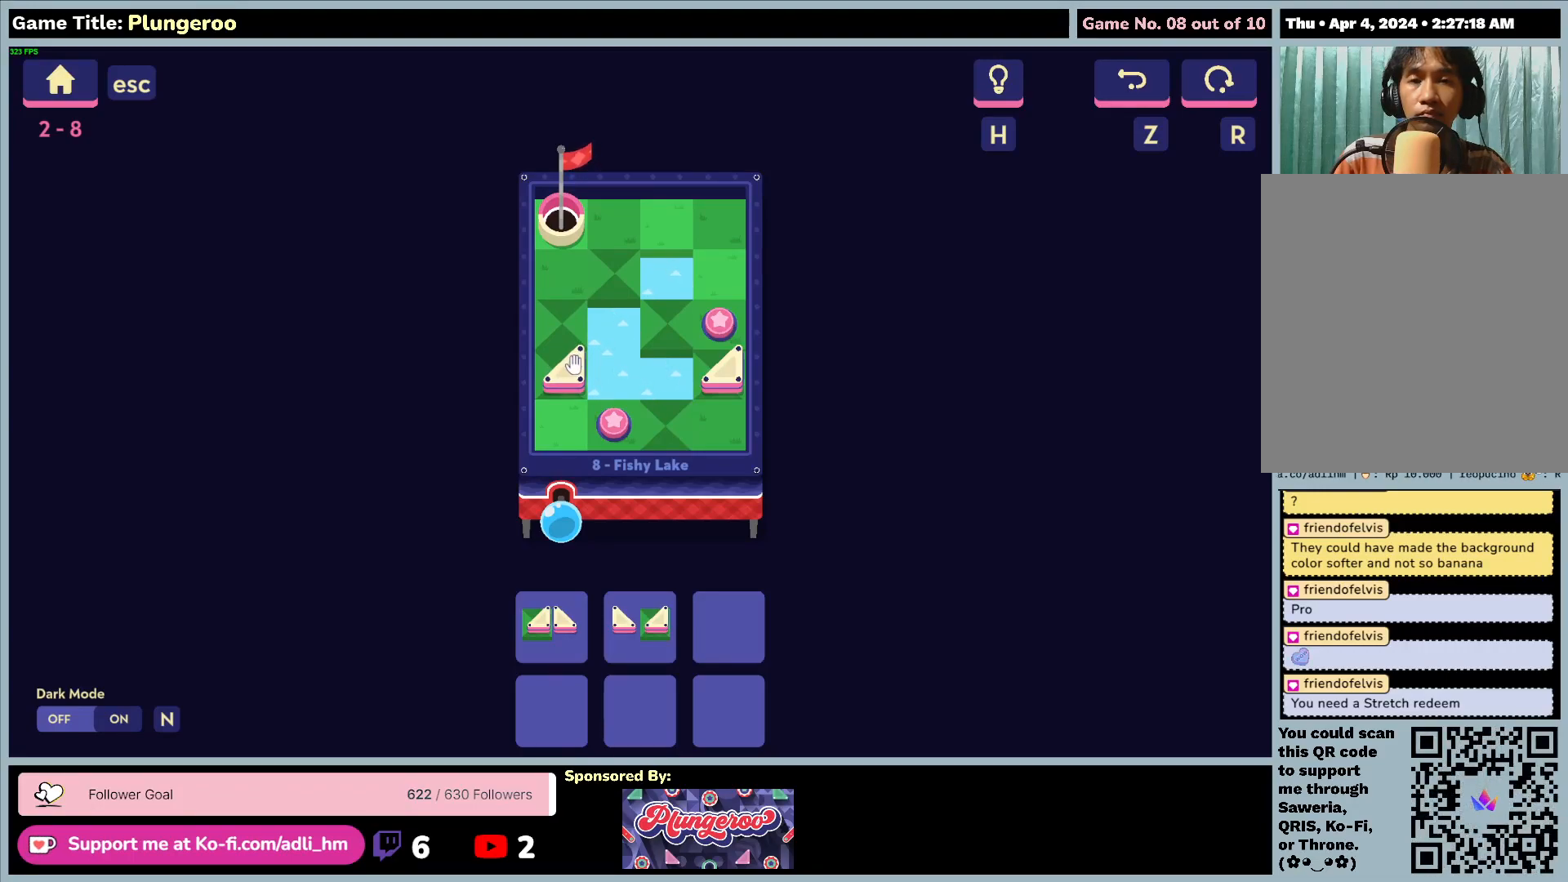
{"keys": [], "mouse": [], "events": []}
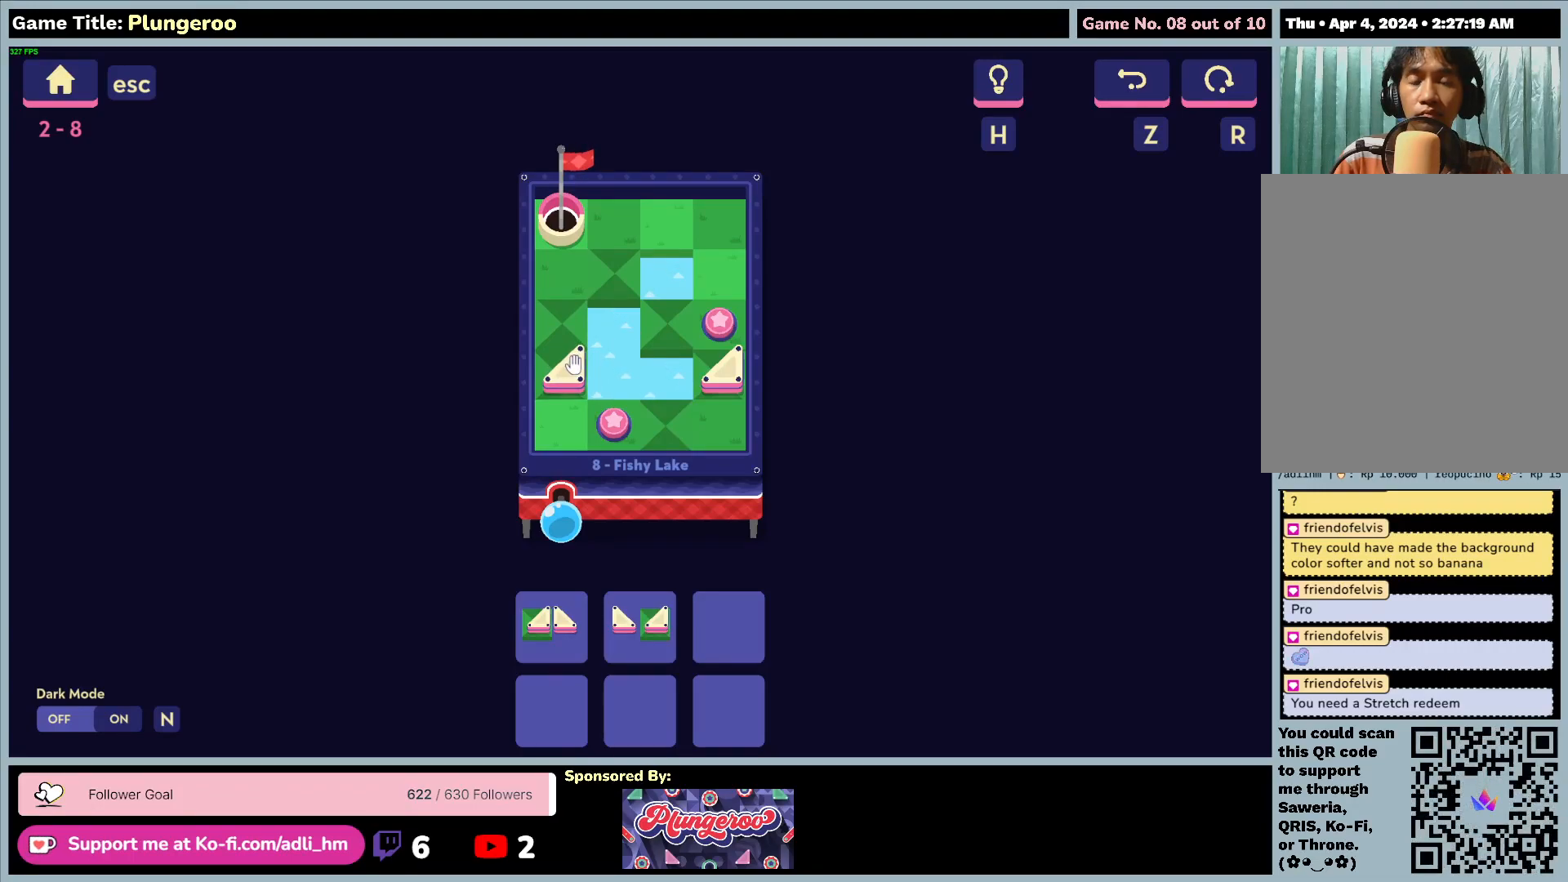
{"keys": [], "mouse": ["left"], "events": [[417, "mouse_left", "down"]]}